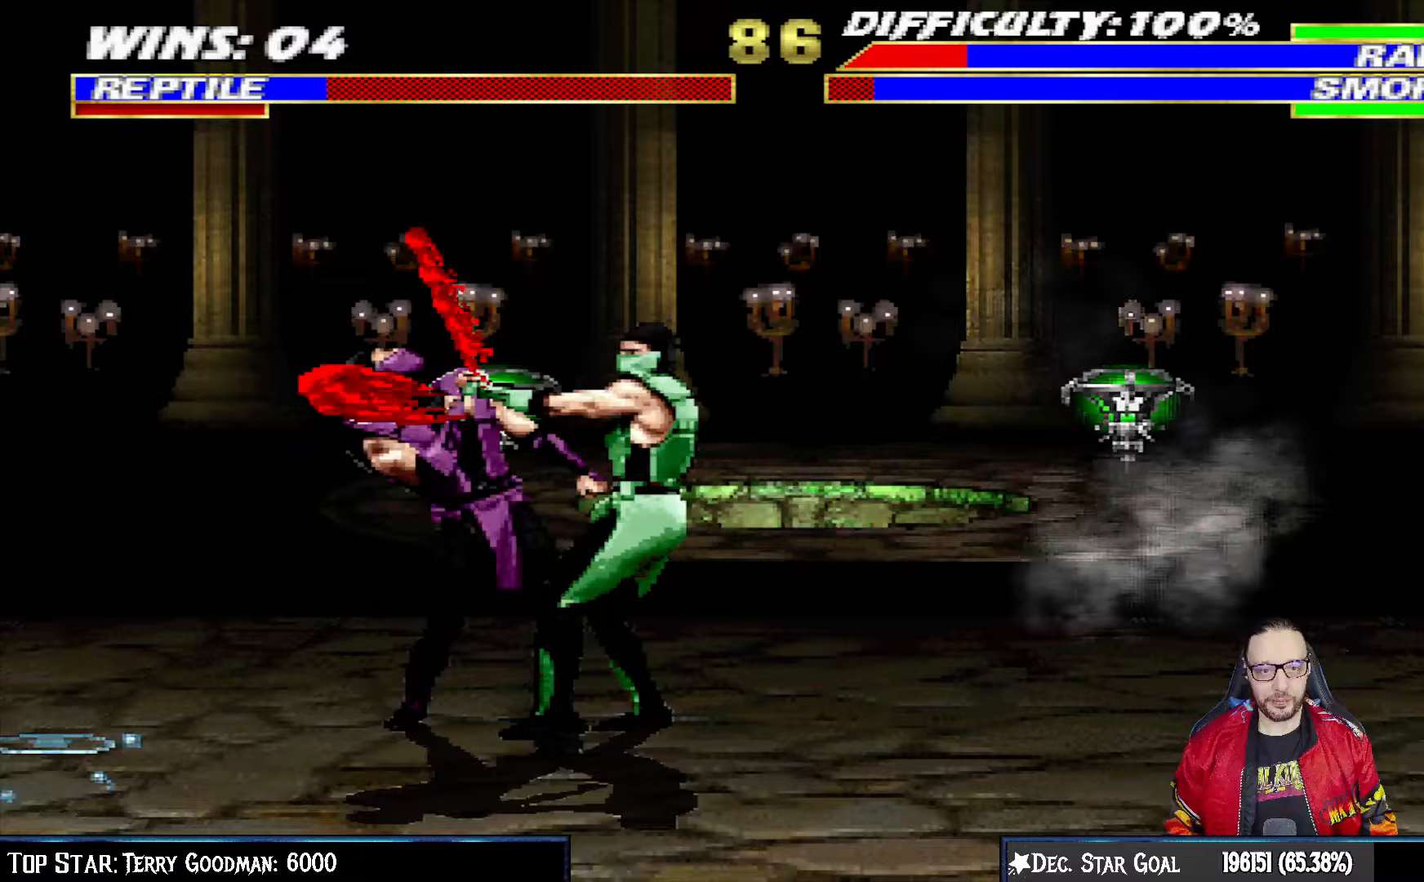
Gameplay with a controller (PlayStation layout); each line is a JSON object with the inputs held at the frame after it. "events" lists button and stick changes between this image and that frame as [ms after this image, input, new state], when the widget could be followed in between.
{"buttons": ["TRIANGLE", "L1", "DPAD_RIGHT"], "left_stick": "center", "right_stick": "center", "events": [[50, "SQUARE", "up"], [83, "TRIANGLE", "down"], [183, "TRIANGLE", "up"], [250, "TRIANGLE", "down"], [350, "TRIANGLE", "up"], [417, "TRIANGLE", "down"]]}
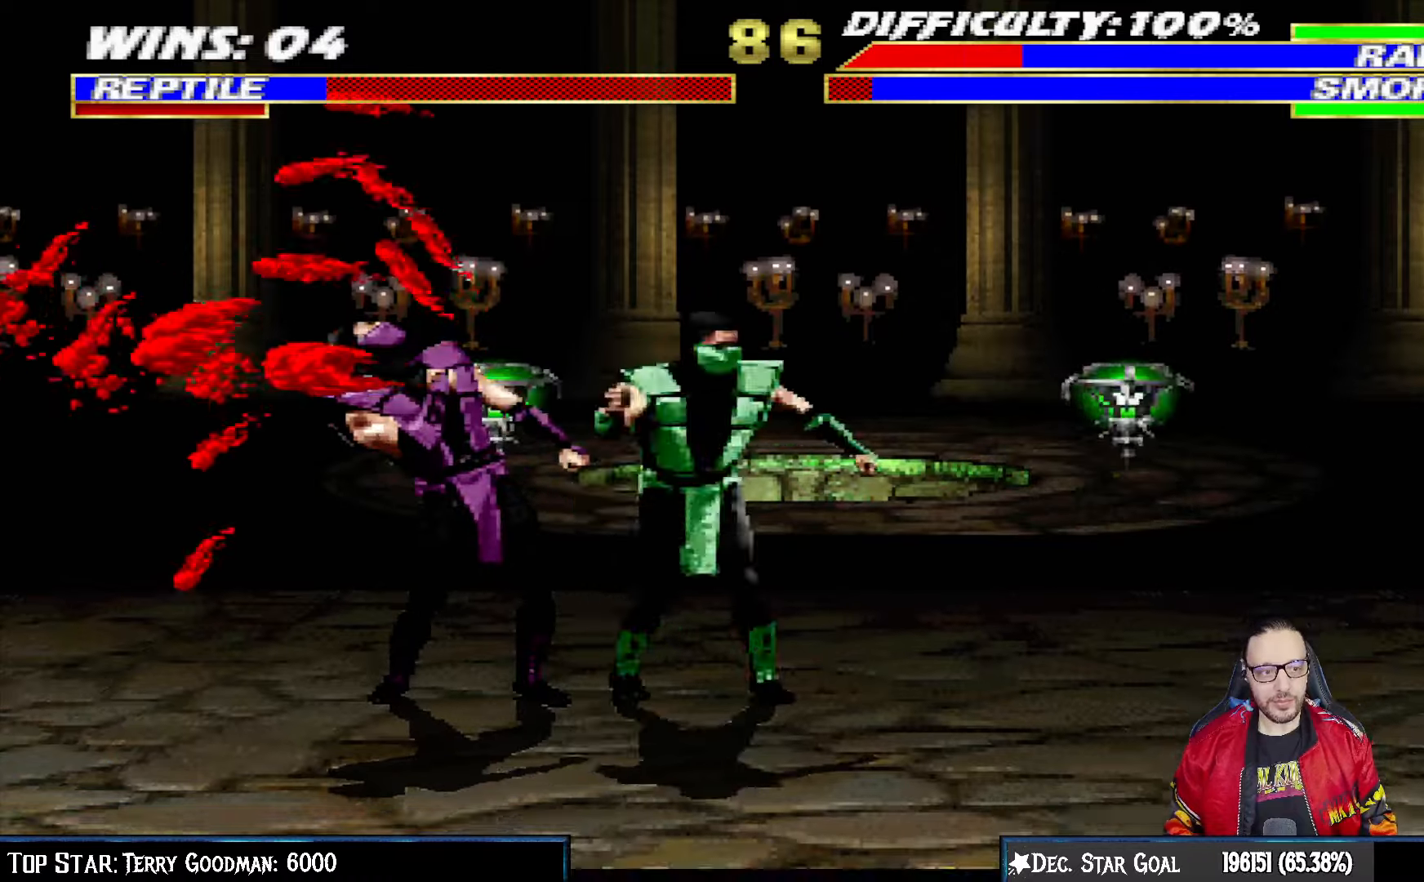
{"buttons": [], "left_stick": "center", "right_stick": "center", "events": [[17, "TRIANGLE", "up"], [83, "TRIANGLE", "down"], [183, "TRIANGLE", "up"], [233, "TRIANGLE", "down"], [350, "DPAD_RIGHT", "up"], [350, "L1", "up"], [417, "TRIANGLE", "up"]]}
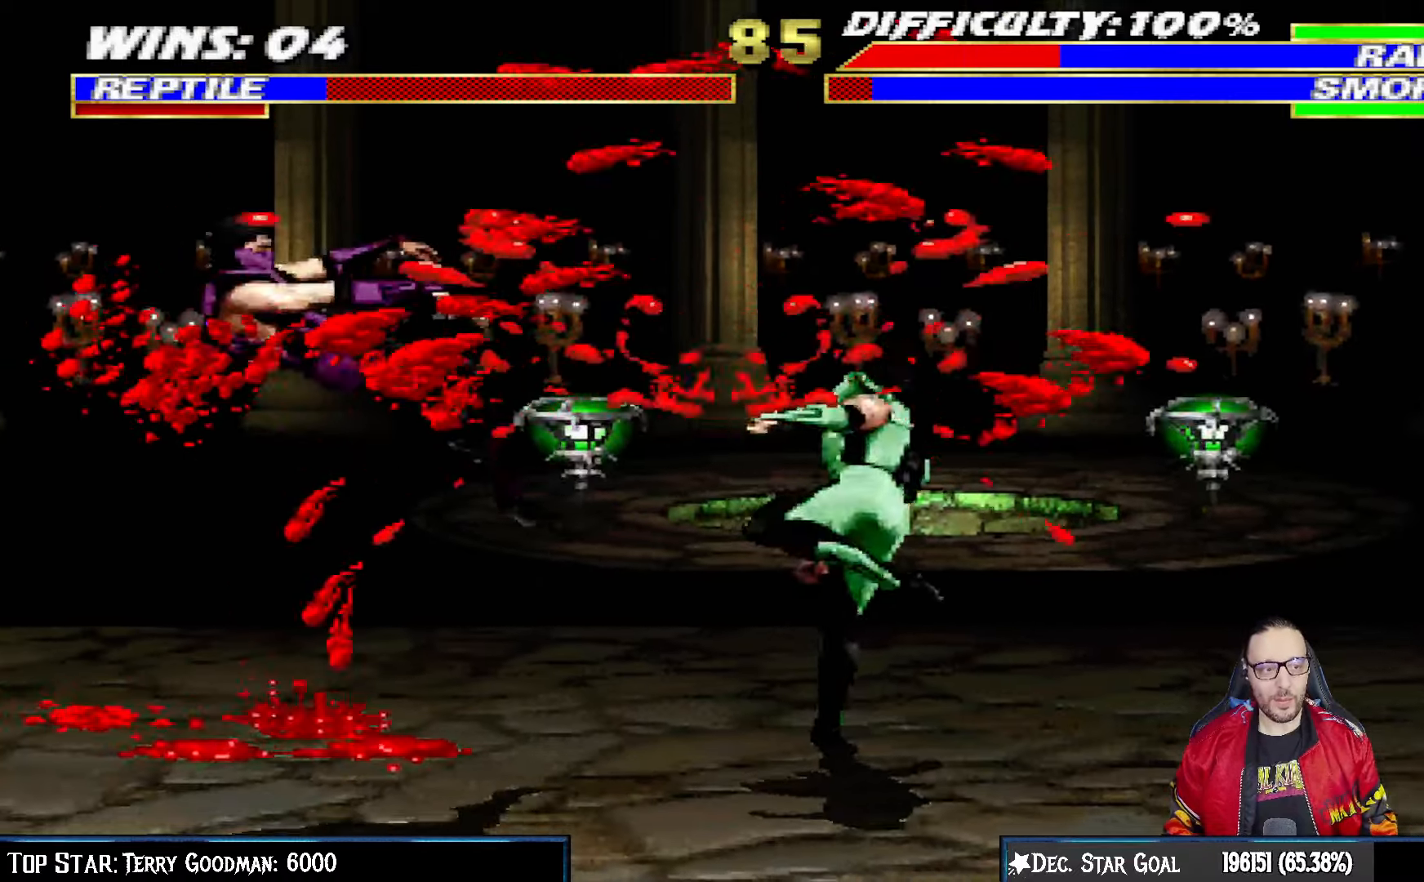
{"buttons": ["CIRCLE", "L1", "DPAD_RIGHT"], "left_stick": "center", "right_stick": "center"}
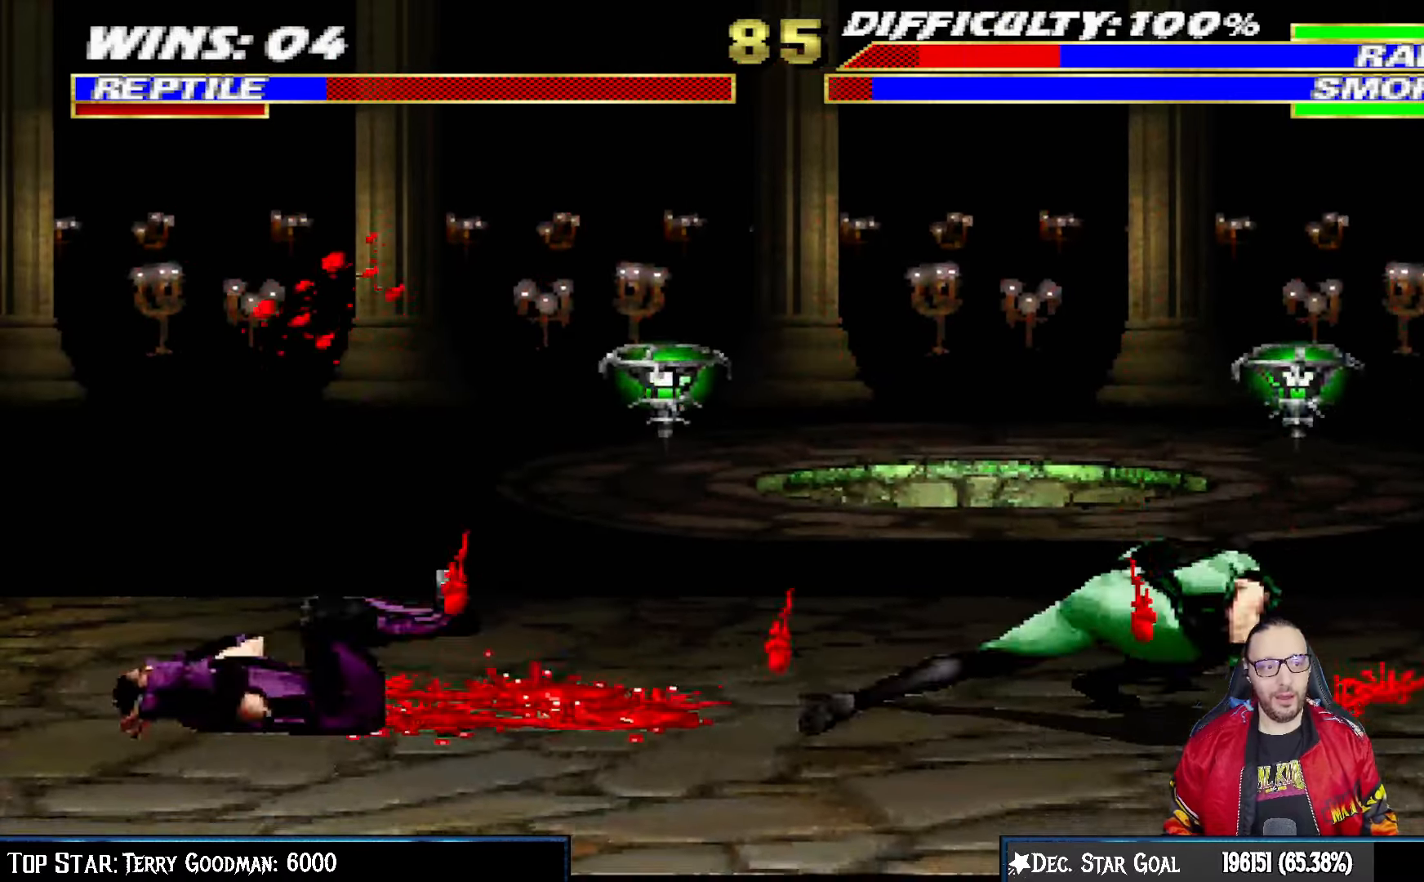
{"buttons": ["L1", "DPAD_UP", "DPAD_LEFT"], "left_stick": "center", "right_stick": "center", "events": [[83, "CIRCLE", "up"], [117, "L1", "up"], [150, "DPAD_RIGHT", "up"], [433, "DPAD_LEFT", "down"], [433, "L1", "down"], [450, "DPAD_UP", "down"]]}
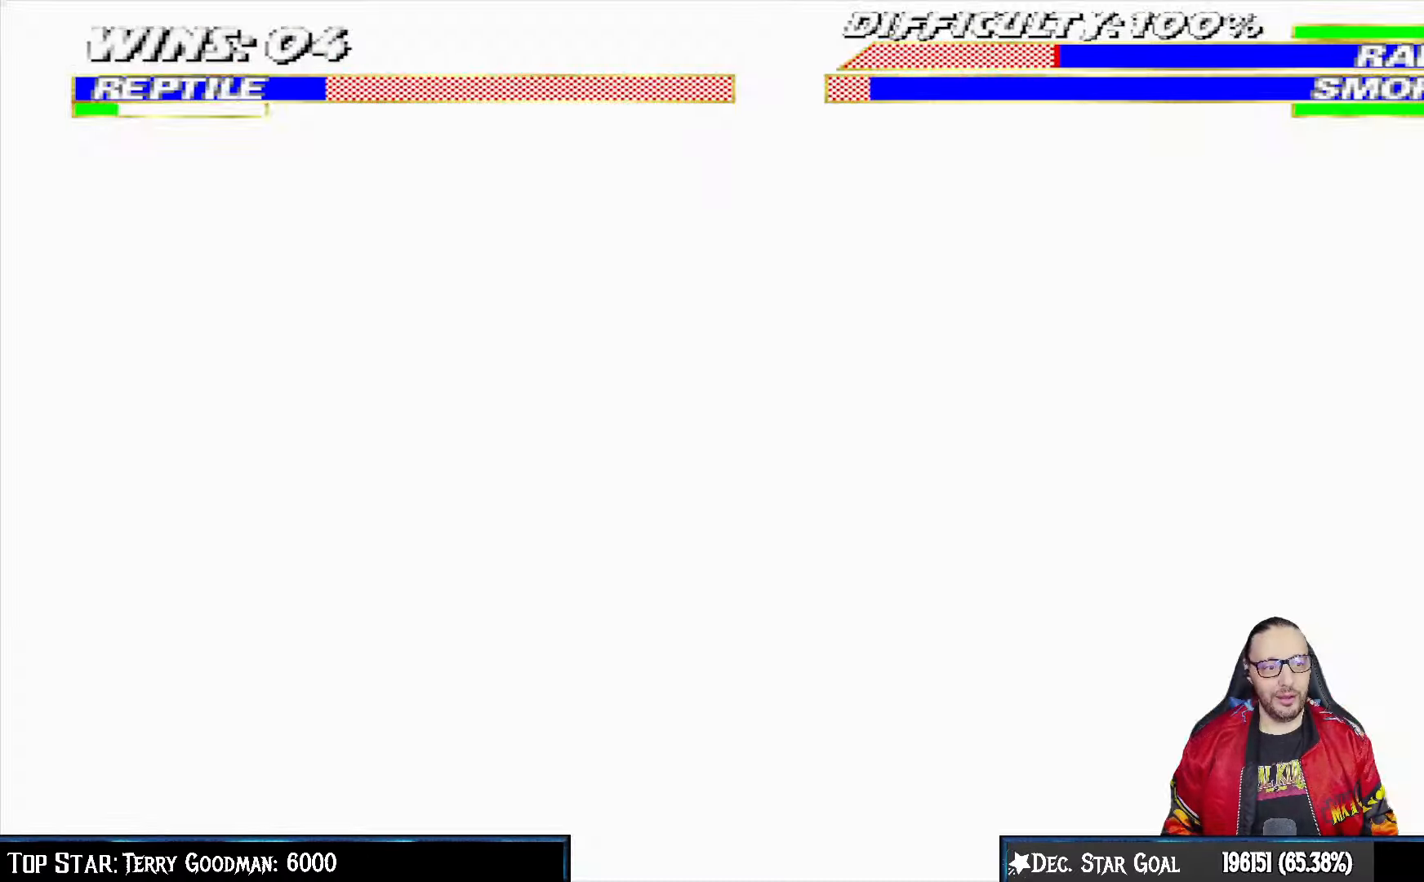
{"buttons": ["SQUARE", "L1", "DPAD_DOWN"], "left_stick": "center", "right_stick": "center", "events": [[250, "DPAD_LEFT", "up"], [283, "DPAD_UP", "up"], [300, "SQUARE", "down"], [417, "SQUARE", "up"], [467, "DPAD_DOWN", "down"], [500, "SQUARE", "down"]]}
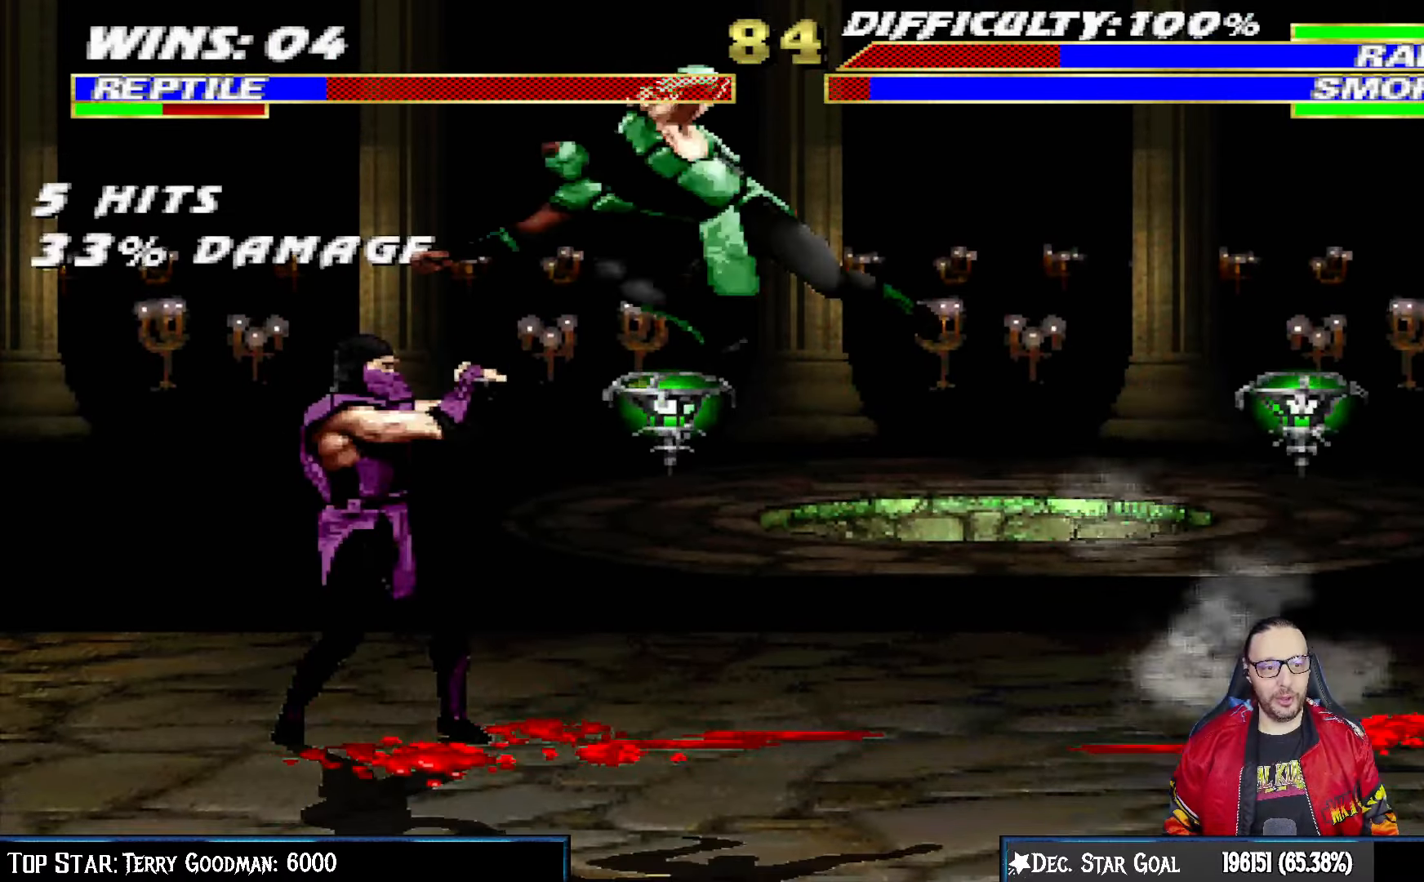
{"buttons": ["L1", "DPAD_DOWN"], "left_stick": "center", "right_stick": "center", "events": [[67, "SQUARE", "up"], [150, "SQUARE", "down"], [217, "SQUARE", "up"], [300, "SQUARE", "down"], [383, "CROSS", "down"], [383, "SQUARE", "up"], [483, "CROSS", "up"]]}
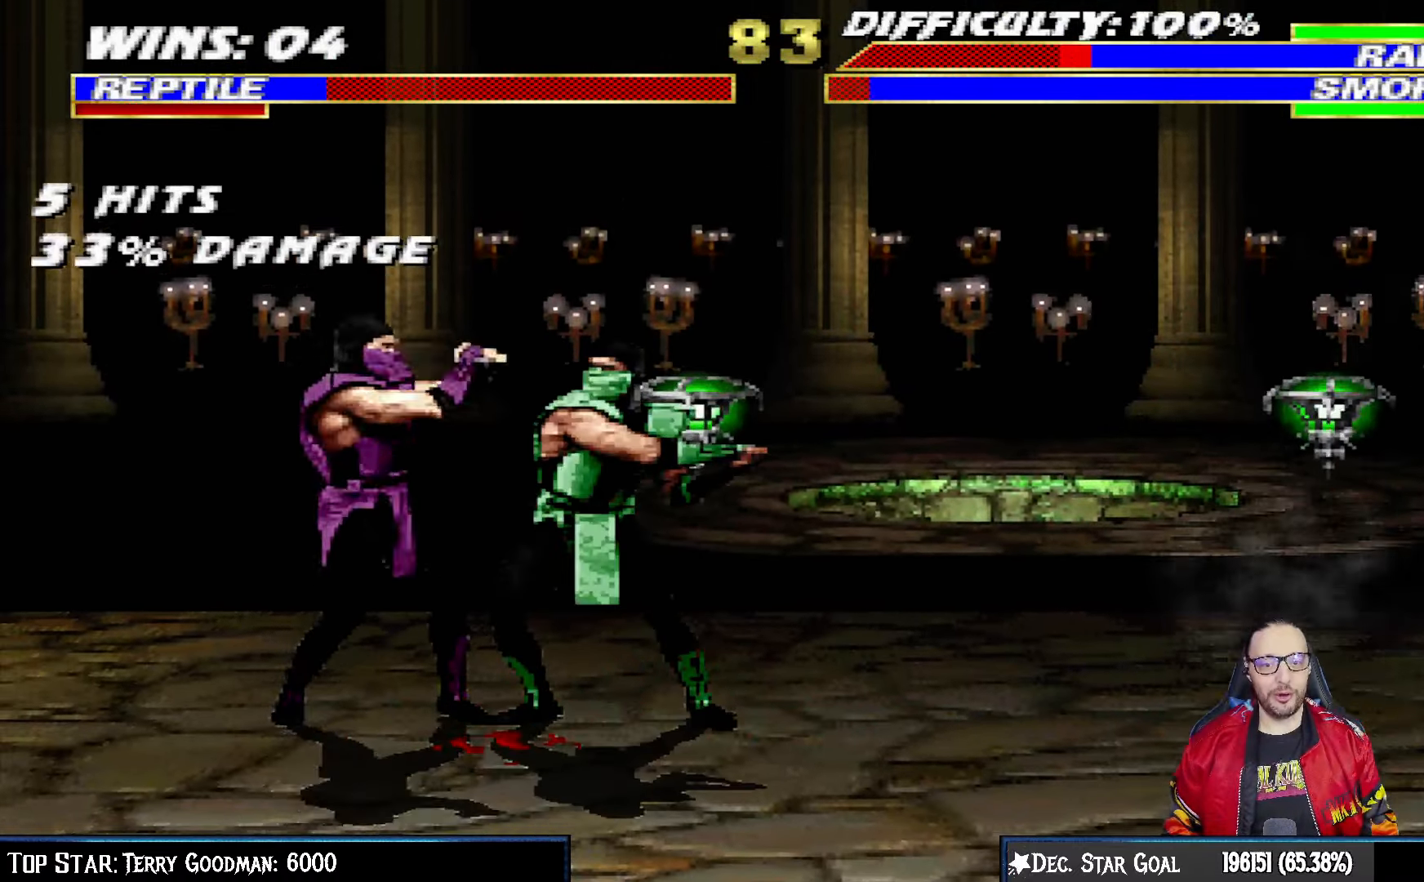
{"buttons": [], "left_stick": "center", "right_stick": "center", "events": [[33, "CROSS", "down"], [100, "DPAD_RIGHT", "down"], [150, "CROSS", "up"], [200, "CROSS", "down"], [300, "DPAD_RIGHT", "up"], [317, "DPAD_DOWN", "up"], [333, "L1", "up"], [400, "CROSS", "up"]]}
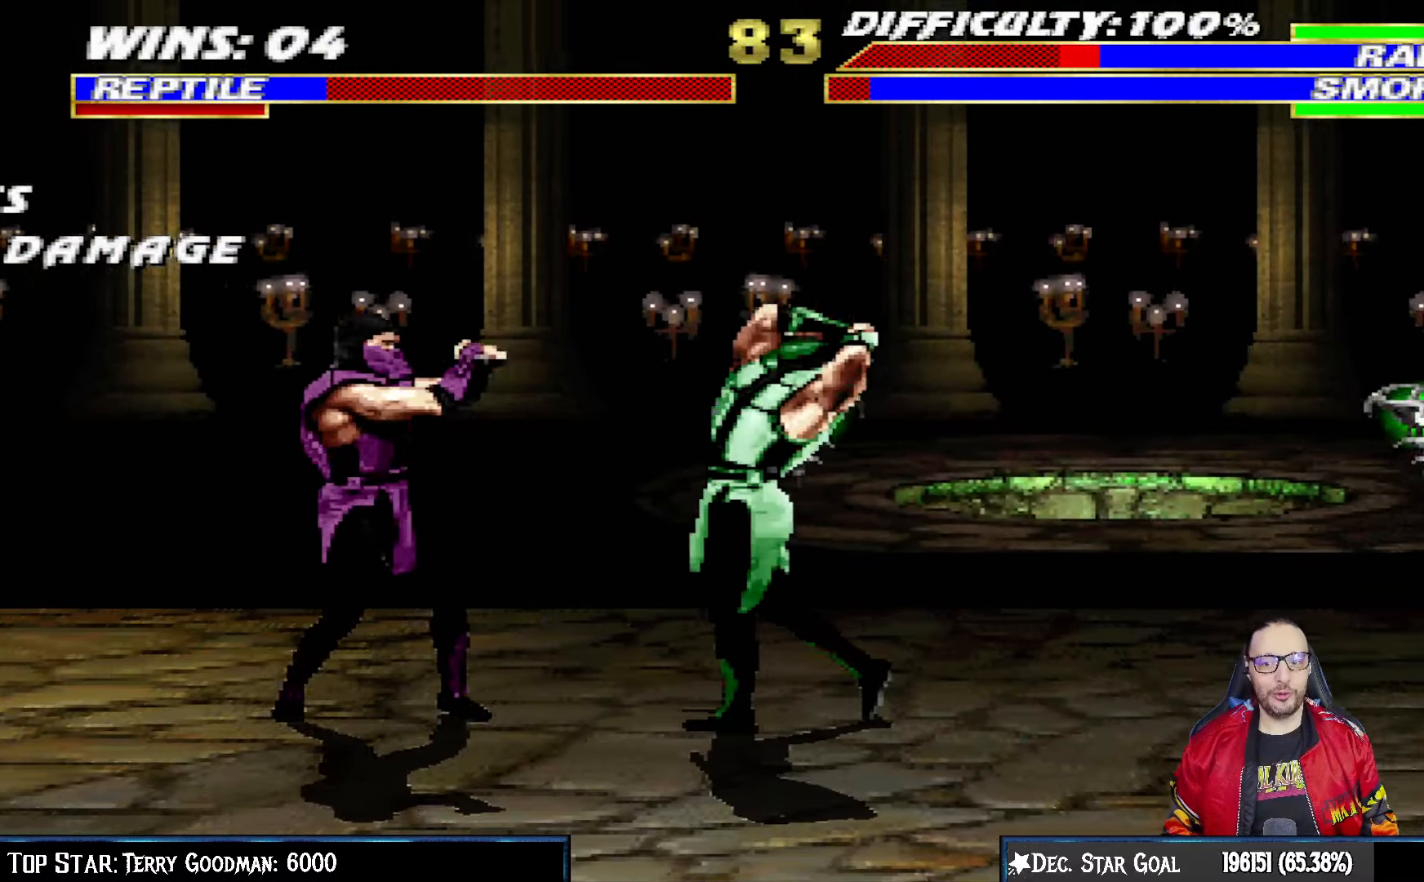
{"buttons": ["L1", "DPAD_UP", "DPAD_LEFT"], "left_stick": "center", "right_stick": "center", "events": [[100, "DPAD_RIGHT", "down"], [300, "DPAD_RIGHT", "up"], [400, "L1", "down"], [417, "DPAD_LEFT", "down"], [417, "DPAD_UP", "down"]]}
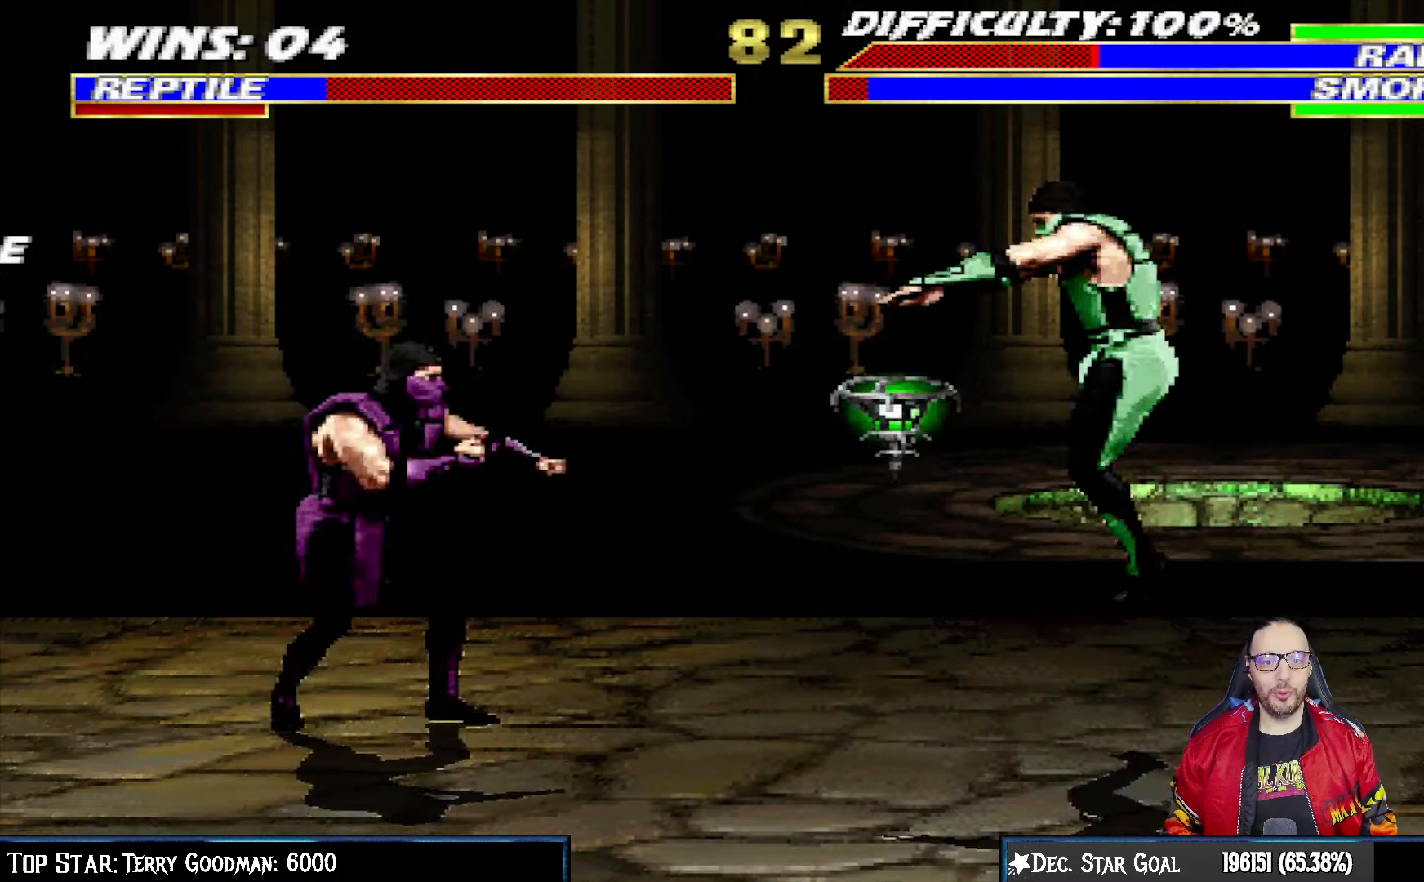
{"buttons": ["L1"], "left_stick": "center", "right_stick": "center", "events": [[300, "DPAD_LEFT", "up"], [317, "DPAD_UP", "up"], [383, "SQUARE", "down"], [483, "SQUARE", "up"]]}
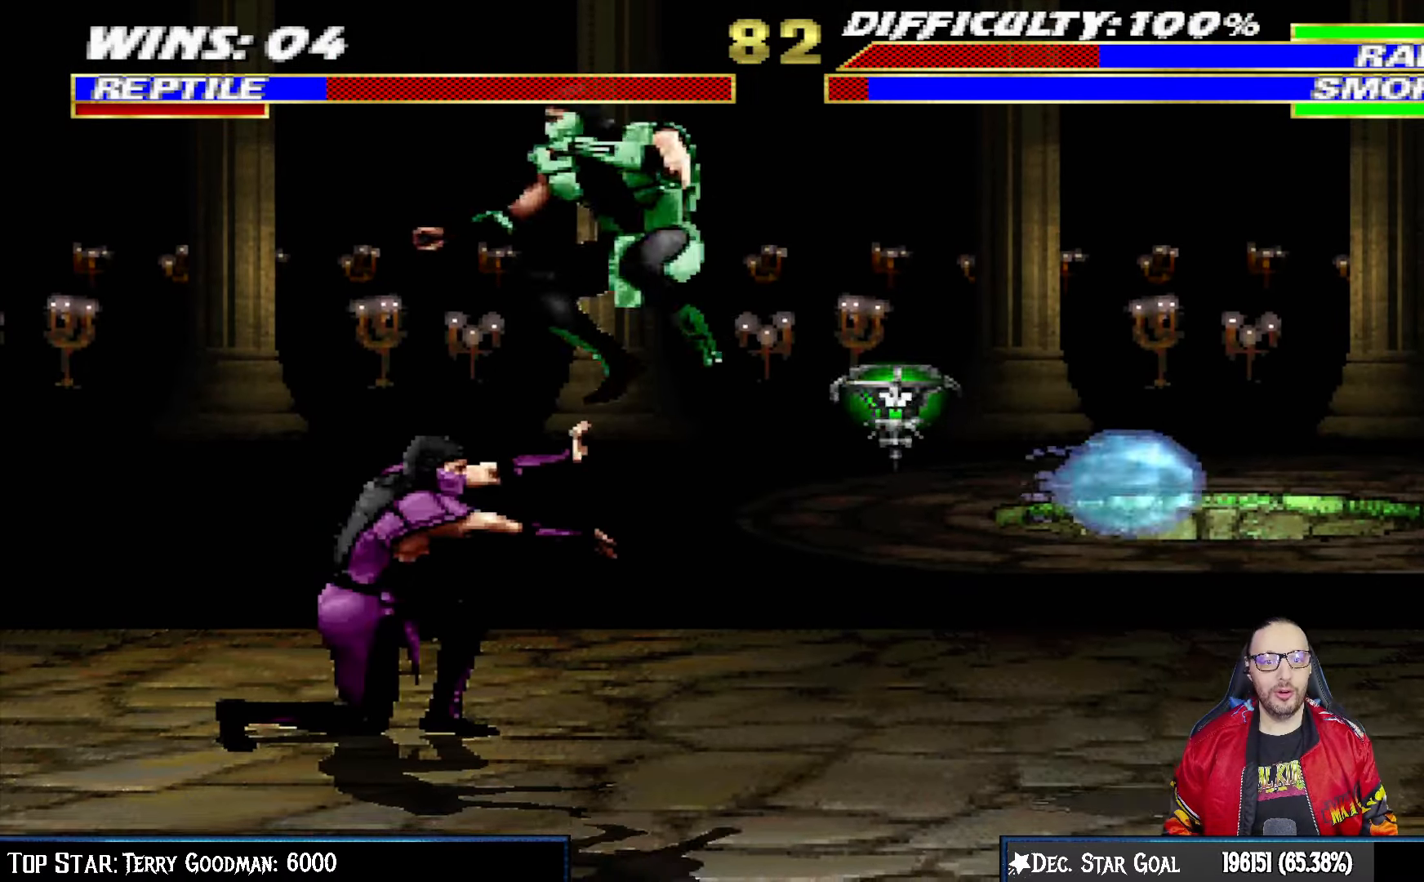
{"buttons": ["TRIANGLE", "L1", "DPAD_RIGHT"], "left_stick": "center", "right_stick": "center", "events": [[67, "SQUARE", "down"], [117, "SQUARE", "up"], [133, "DPAD_RIGHT", "down"], [233, "SQUARE", "down"], [283, "SQUARE", "up"], [333, "SQUARE", "down"], [383, "SQUARE", "up"], [417, "TRIANGLE", "down"]]}
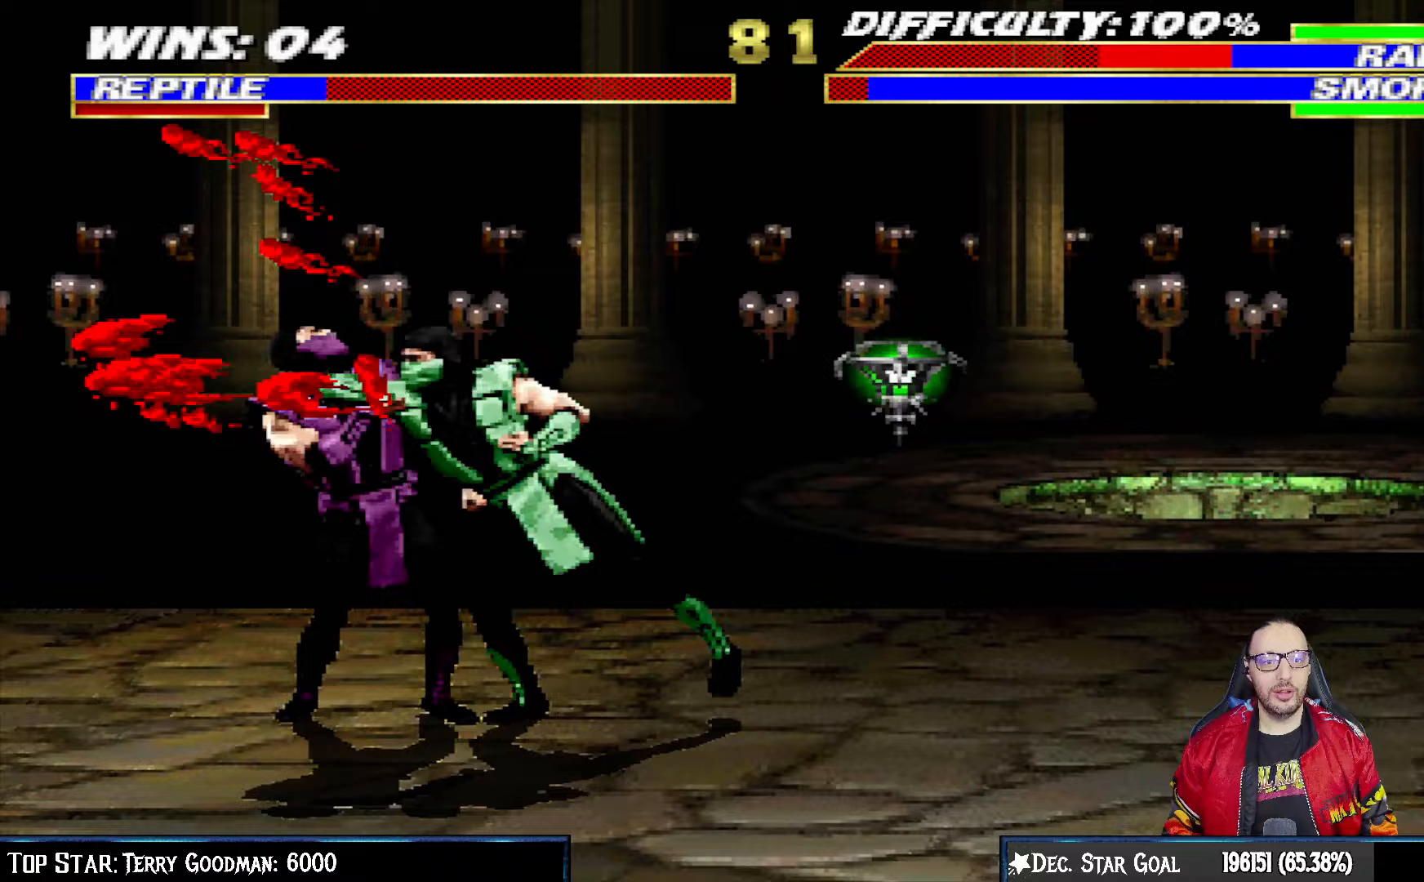
{"buttons": ["TRIANGLE", "L1", "DPAD_RIGHT"], "left_stick": "center", "right_stick": "center", "events": [[17, "TRIANGLE", "up"], [50, "TRIANGLE", "down"], [183, "TRIANGLE", "up"], [250, "TRIANGLE", "down"], [333, "TRIANGLE", "up"], [400, "TRIANGLE", "down"]]}
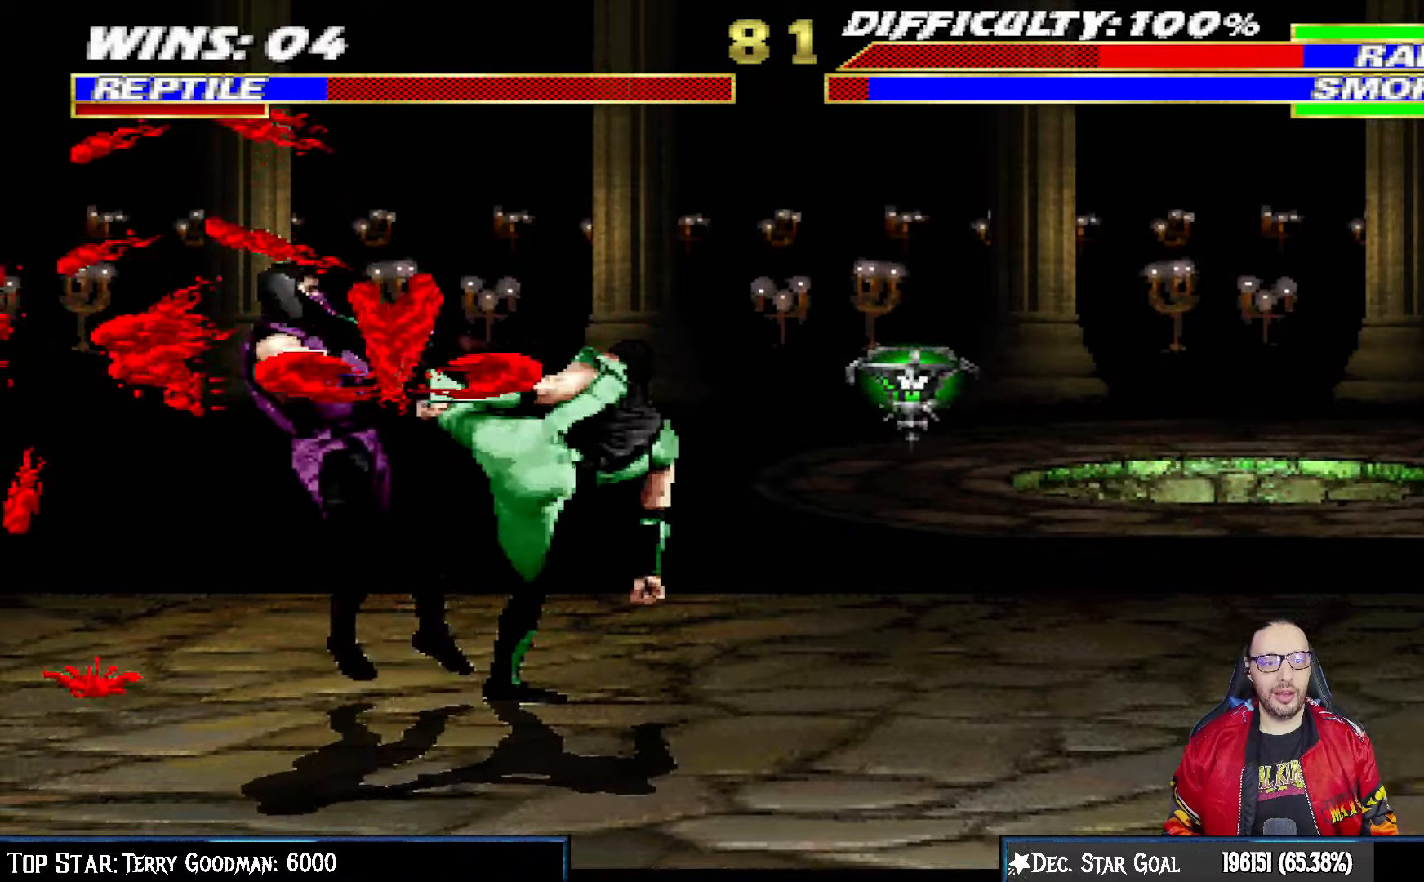
{"buttons": ["CIRCLE", "L1", "DPAD_RIGHT"], "left_stick": "center", "right_stick": "center", "events": [[17, "TRIANGLE", "up"], [67, "TRIANGLE", "down"], [117, "DPAD_RIGHT", "up"], [133, "L1", "up"], [267, "TRIANGLE", "up"], [417, "DPAD_RIGHT", "down"], [433, "L1", "down"], [467, "CIRCLE", "down"]]}
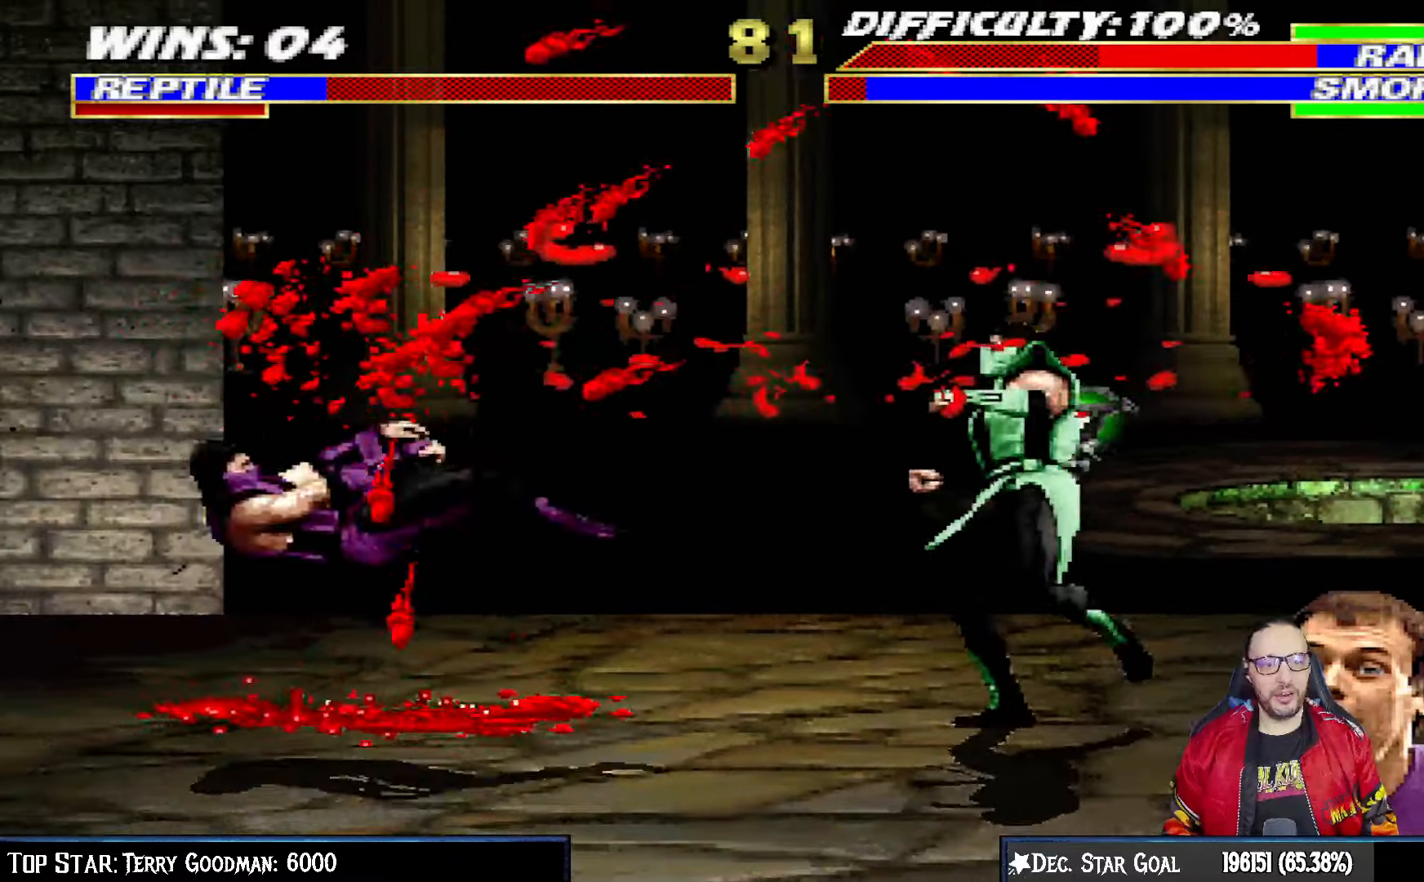
{"buttons": [], "left_stick": "center", "right_stick": "center", "events": [[83, "CIRCLE", "up"], [117, "CIRCLE", "down"], [317, "DPAD_RIGHT", "up"], [317, "L1", "up"], [383, "CIRCLE", "up"]]}
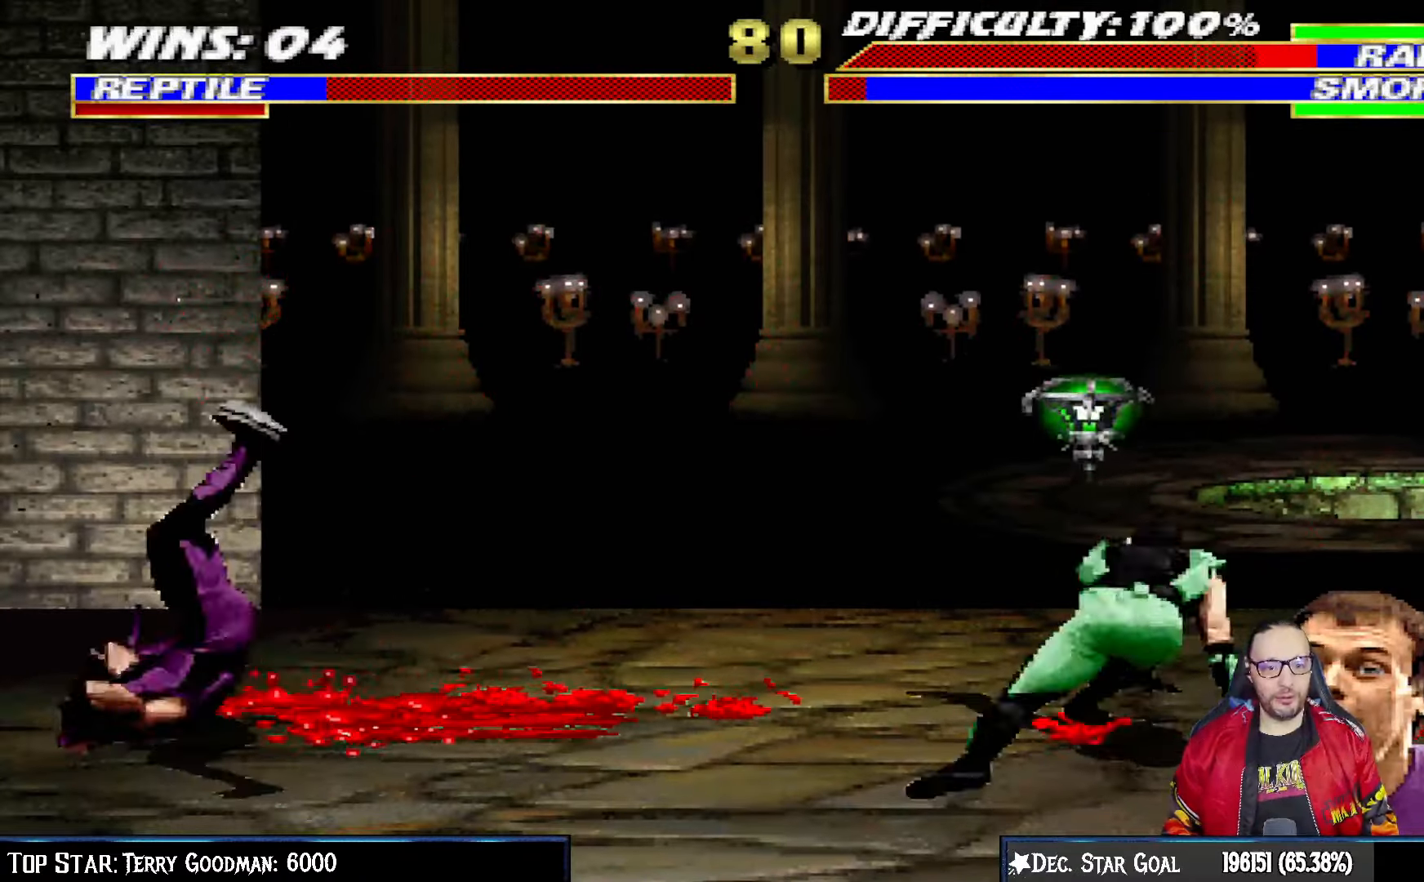
{"buttons": ["L1", "DPAD_UP", "DPAD_LEFT"], "left_stick": "center", "right_stick": "center", "events": [[183, "DPAD_LEFT", "down"], [183, "L1", "down"], [233, "DPAD_UP", "down"]]}
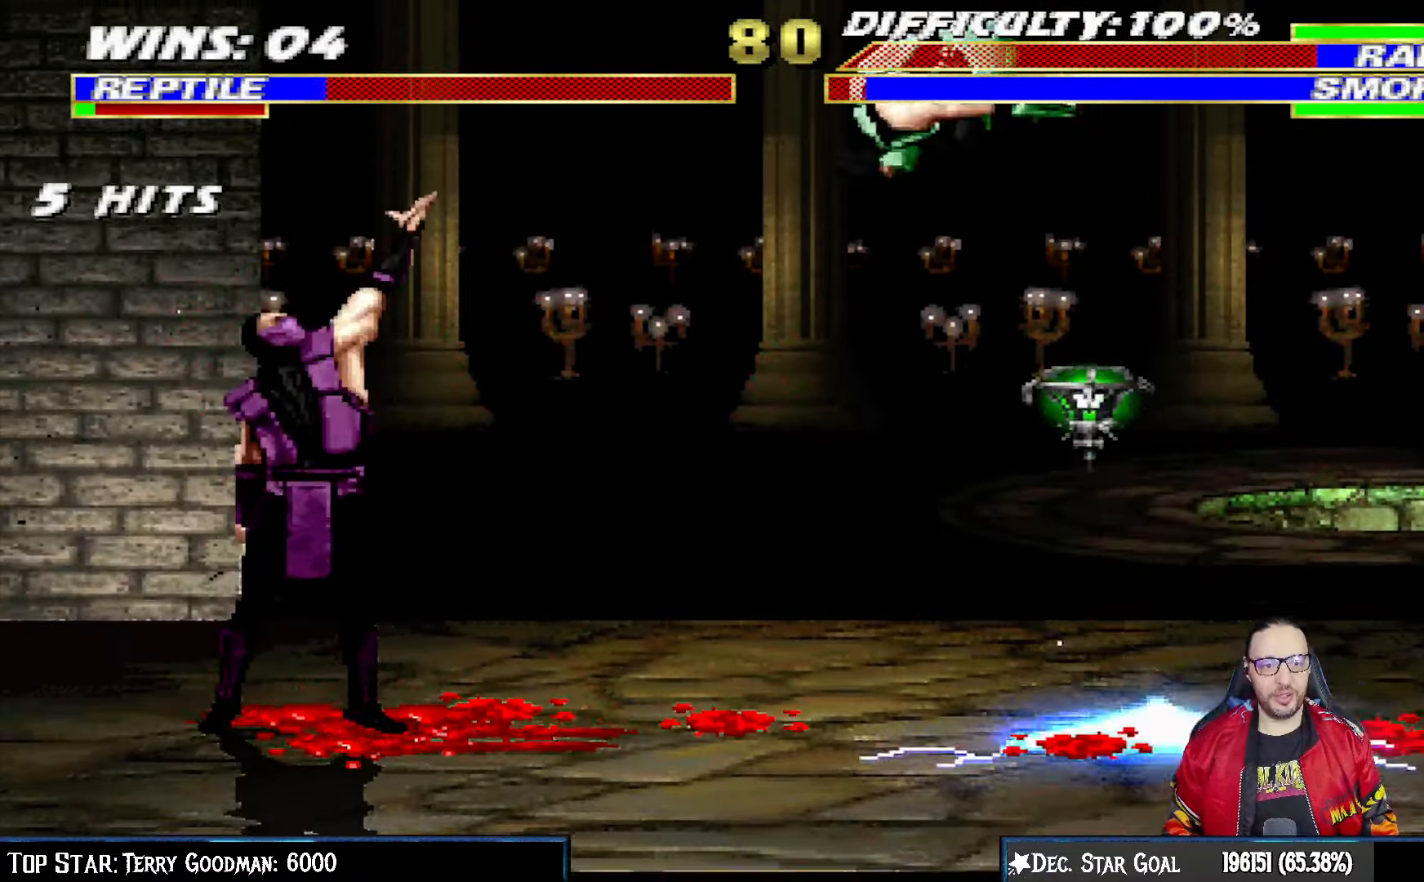
{"buttons": ["SQUARE", "L1", "DPAD_DOWN"], "left_stick": "center", "right_stick": "center", "events": [[67, "DPAD_LEFT", "up"], [67, "DPAD_UP", "up"], [83, "SQUARE", "down"], [150, "DPAD_DOWN", "down"], [200, "SQUARE", "up"], [283, "SQUARE", "down"], [350, "SQUARE", "up"], [433, "SQUARE", "down"]]}
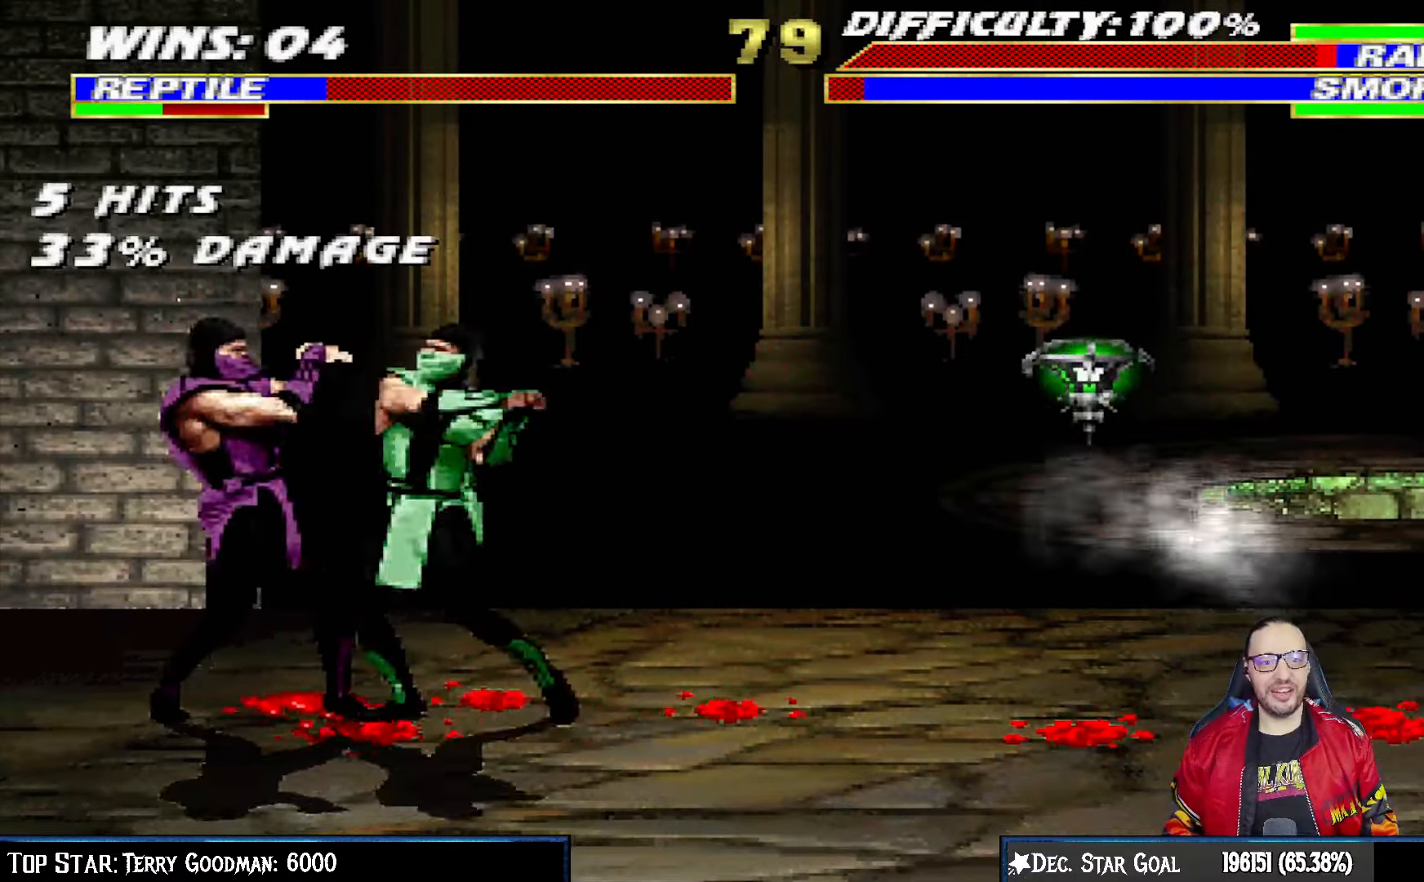
{"buttons": ["L1", "DPAD_UP", "DPAD_RIGHT"], "left_stick": "center", "right_stick": "center", "events": [[17, "SQUARE", "up"], [117, "SQUARE", "down"], [167, "CROSS", "down"], [183, "SQUARE", "up"], [250, "DPAD_DOWN", "up"], [300, "CROSS", "up"], [333, "DPAD_RIGHT", "down"], [333, "DPAD_UP", "down"]]}
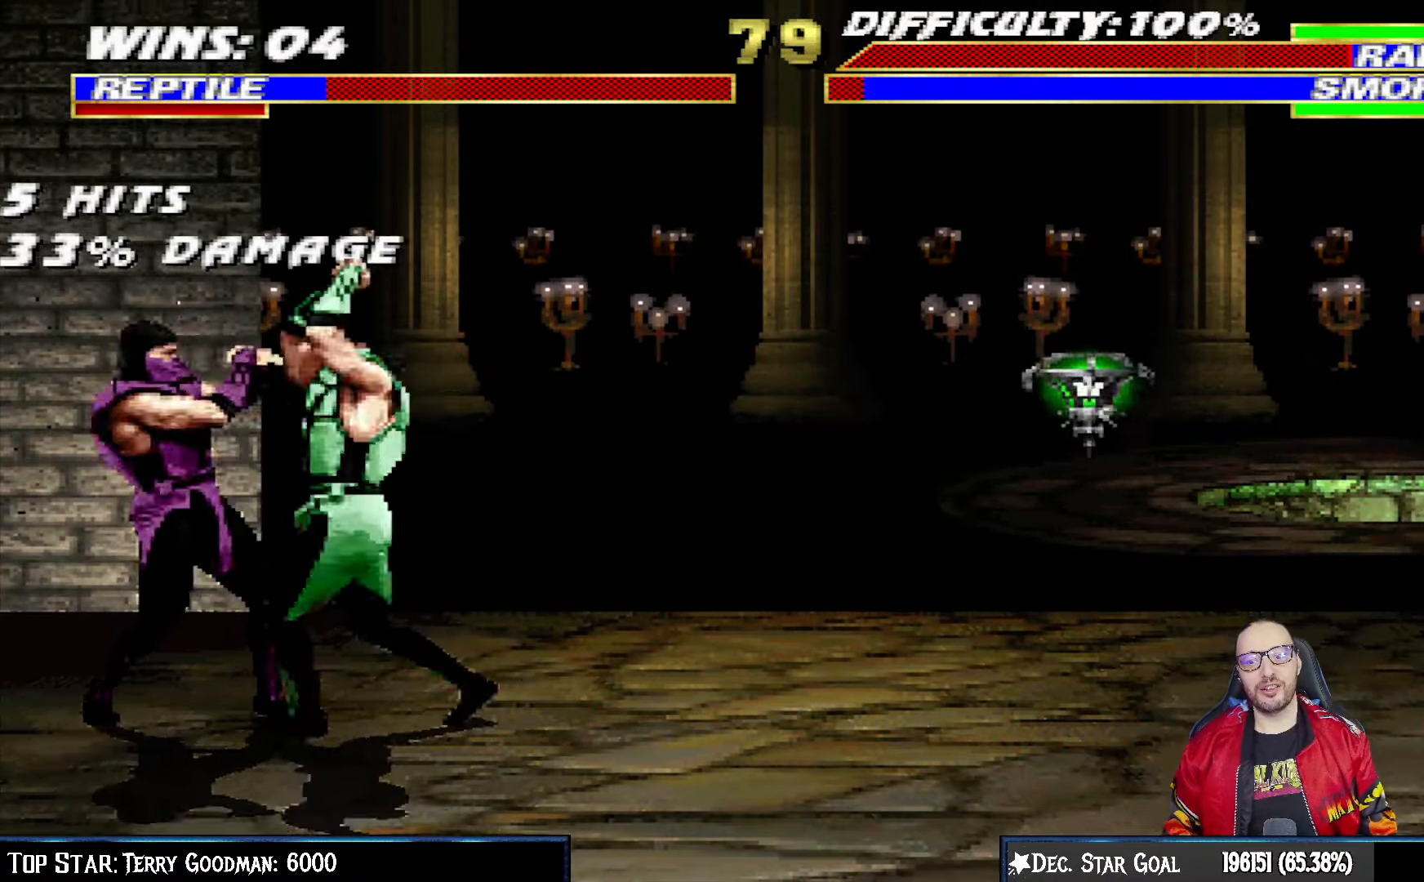
{"buttons": ["L1", "DPAD_UP", "DPAD_RIGHT"], "left_stick": "center", "right_stick": "center", "events": []}
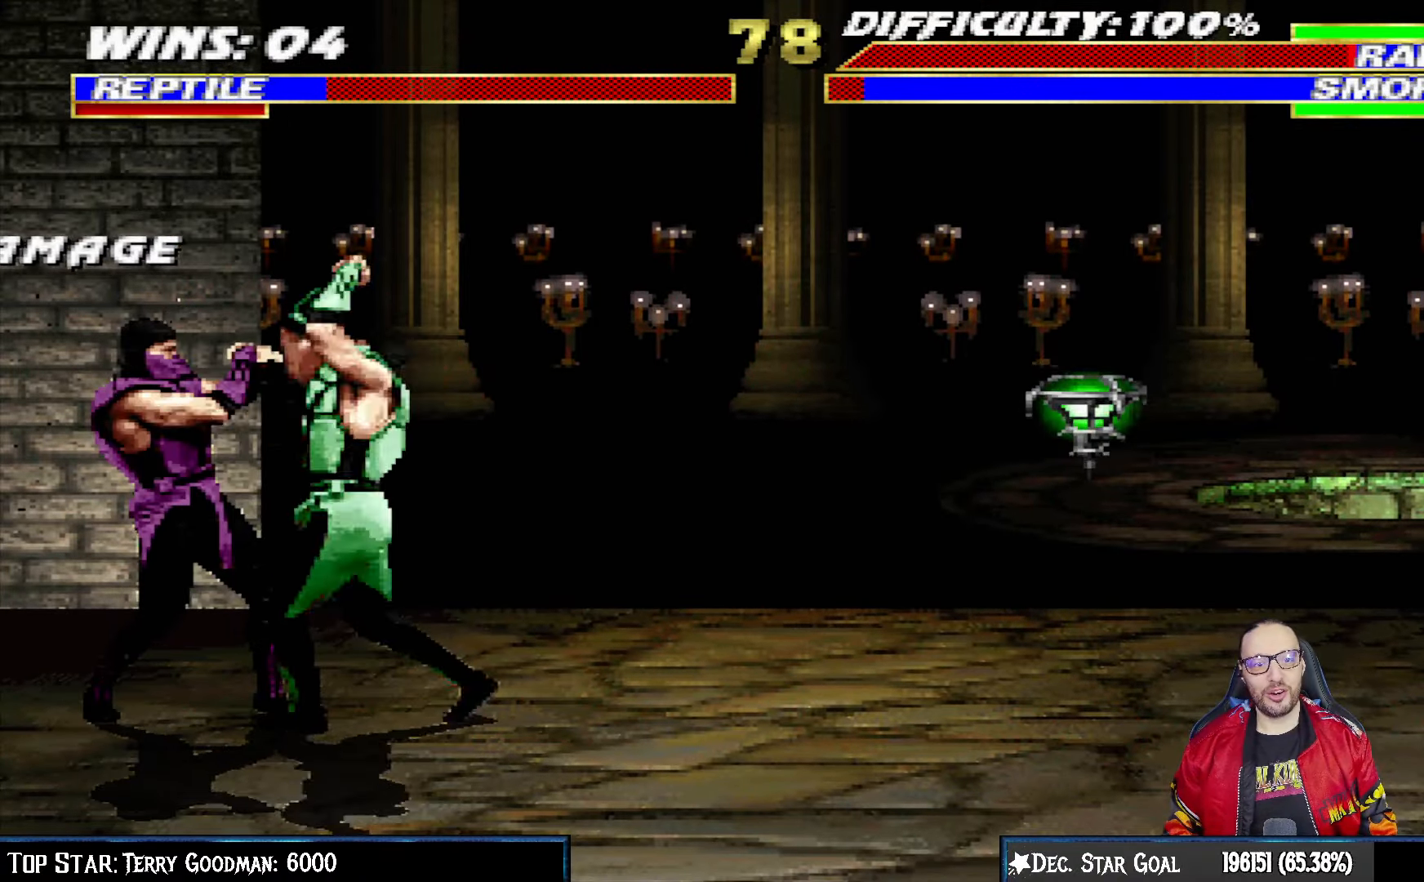
{"buttons": [], "left_stick": "center", "right_stick": "center", "events": [[17, "TRIANGLE", "down"], [150, "TRIANGLE", "up"], [217, "TRIANGLE", "down"], [317, "DPAD_UP", "up"], [350, "DPAD_RIGHT", "up"], [350, "L1", "up"], [367, "TRIANGLE", "up"]]}
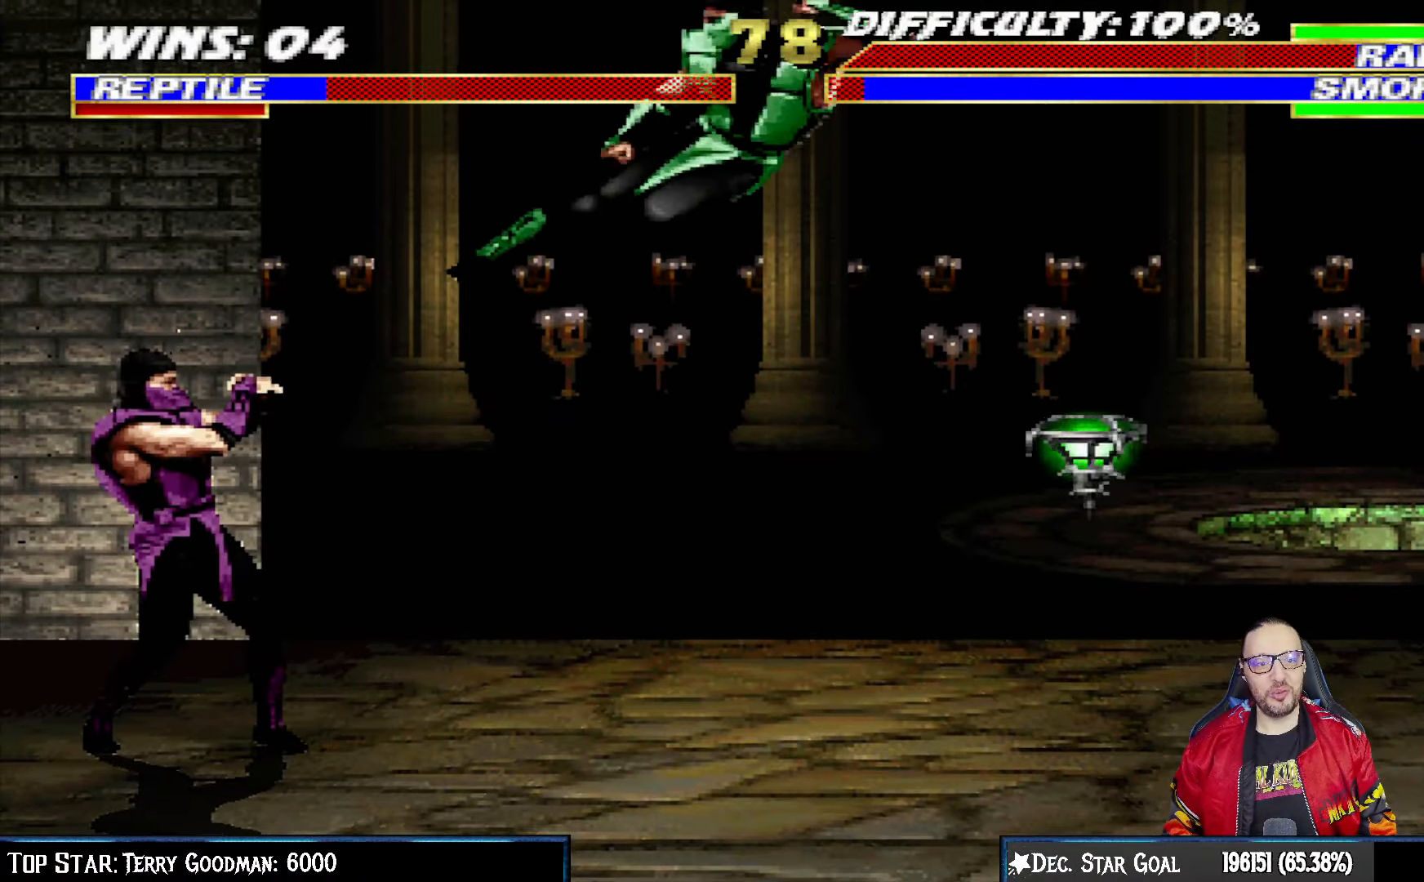
{"buttons": ["L1", "DPAD_UP", "DPAD_LEFT"], "left_stick": "center", "right_stick": "center", "events": [[417, "DPAD_LEFT", "down"], [417, "L1", "down"], [450, "DPAD_UP", "down"]]}
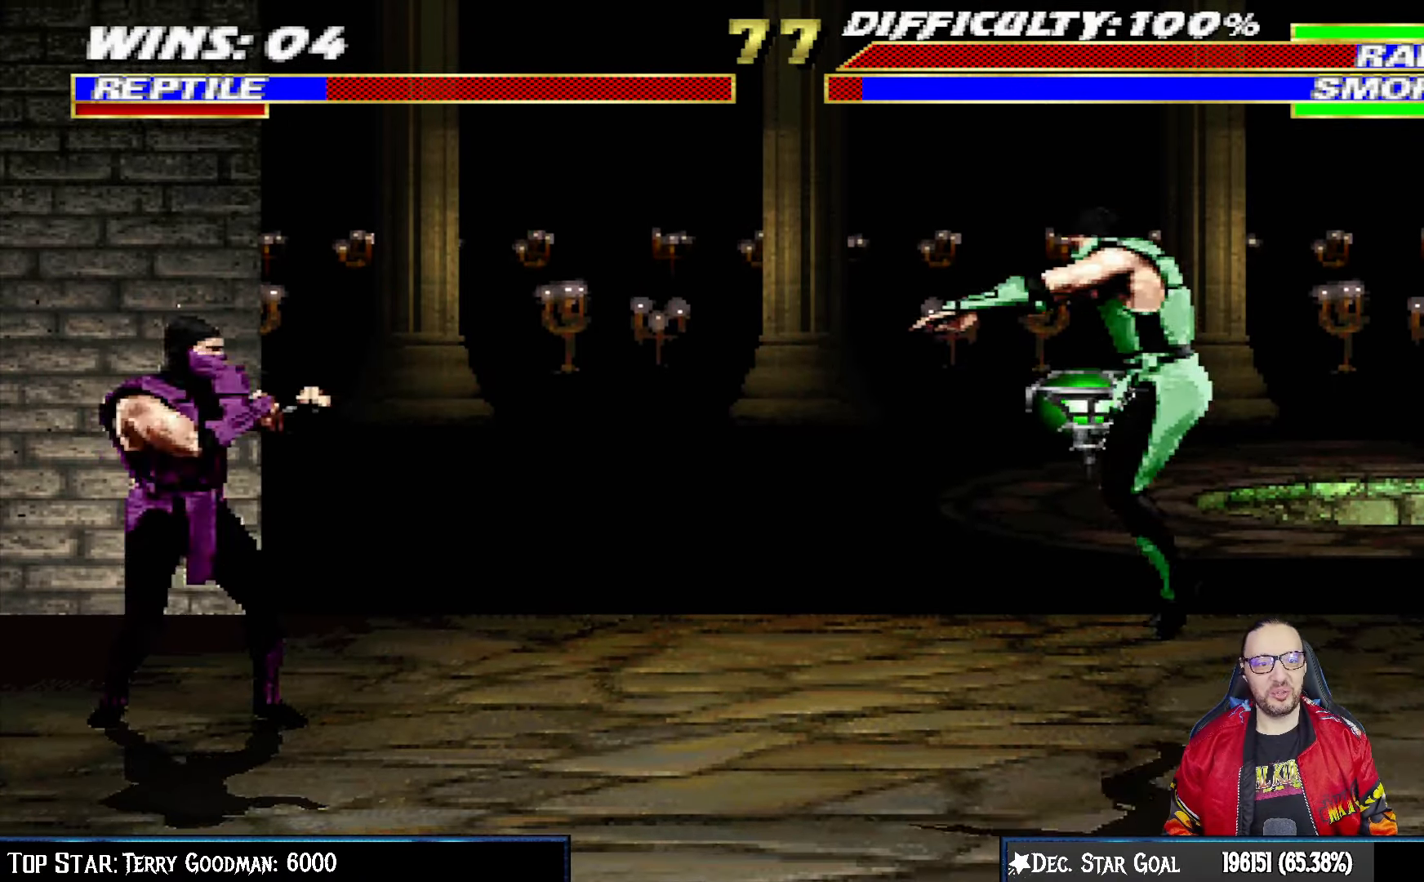
{"buttons": ["L1"], "left_stick": "center", "right_stick": "center", "events": [[333, "DPAD_UP", "up"], [350, "DPAD_LEFT", "up"], [383, "SQUARE", "down"], [483, "SQUARE", "up"]]}
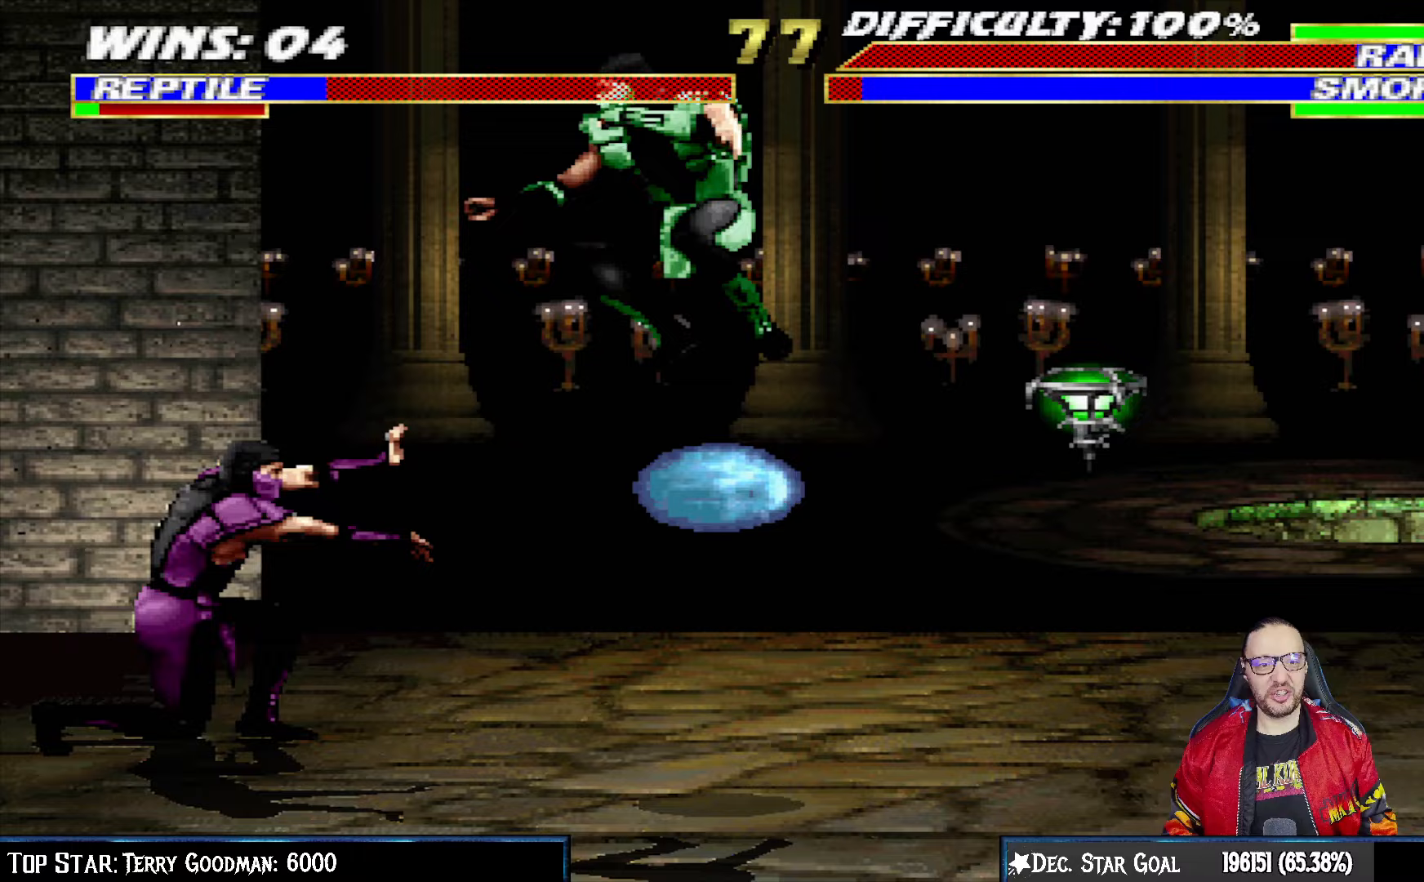
{"buttons": ["TRIANGLE", "L1", "DPAD_RIGHT"], "left_stick": "center", "right_stick": "center", "events": [[67, "SQUARE", "down"], [133, "SQUARE", "up"], [233, "SQUARE", "down"], [267, "DPAD_RIGHT", "down"], [300, "SQUARE", "up"], [367, "SQUARE", "down"], [483, "SQUARE", "up"], [500, "TRIANGLE", "down"]]}
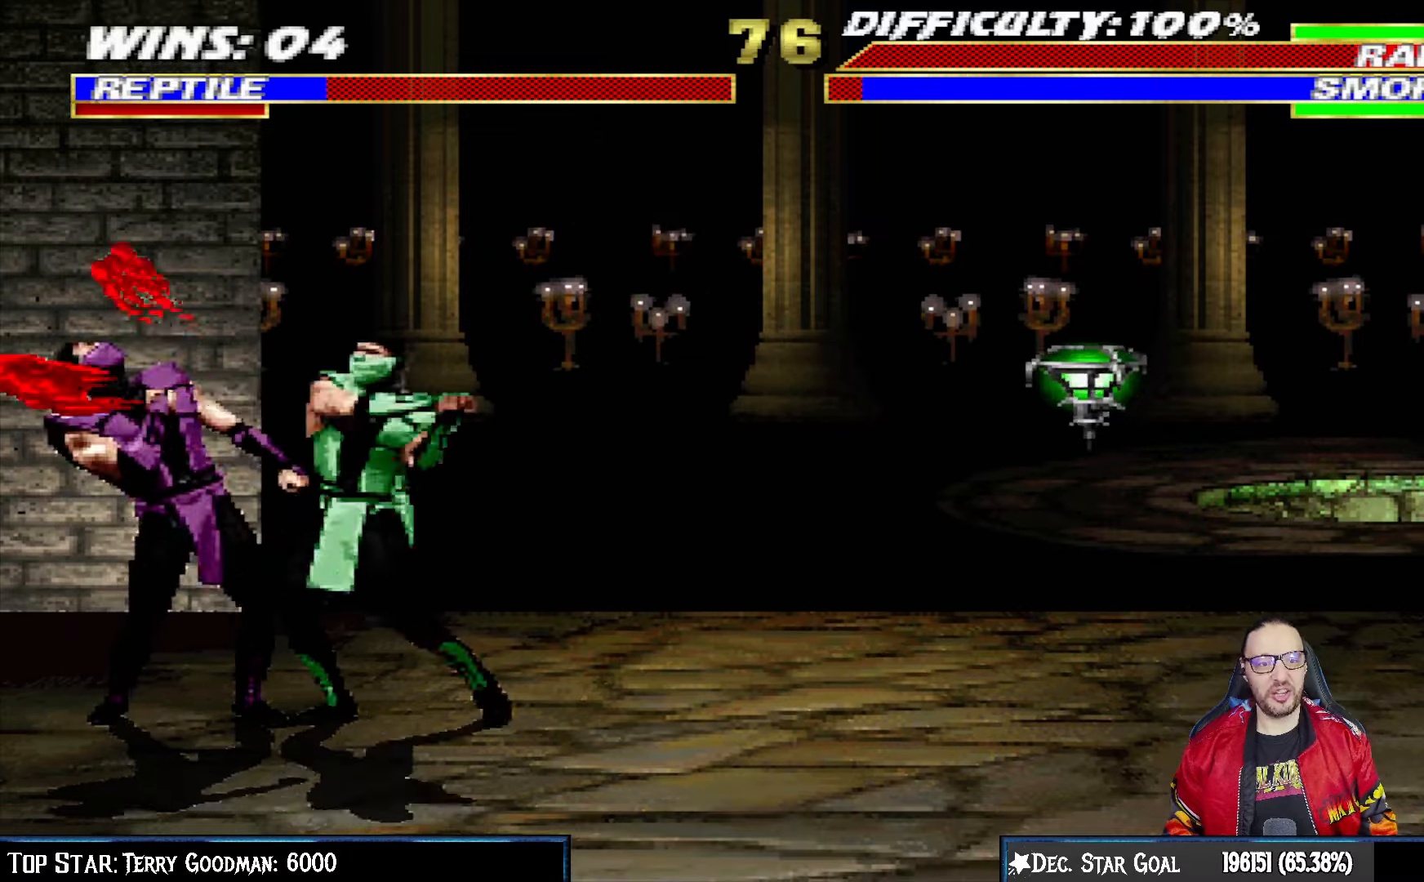
{"buttons": ["TRIANGLE", "L1", "DPAD_RIGHT"], "left_stick": "center", "right_stick": "center", "events": [[100, "TRIANGLE", "up"], [150, "TRIANGLE", "down"], [250, "TRIANGLE", "up"], [333, "TRIANGLE", "down"], [433, "TRIANGLE", "up"], [500, "TRIANGLE", "down"]]}
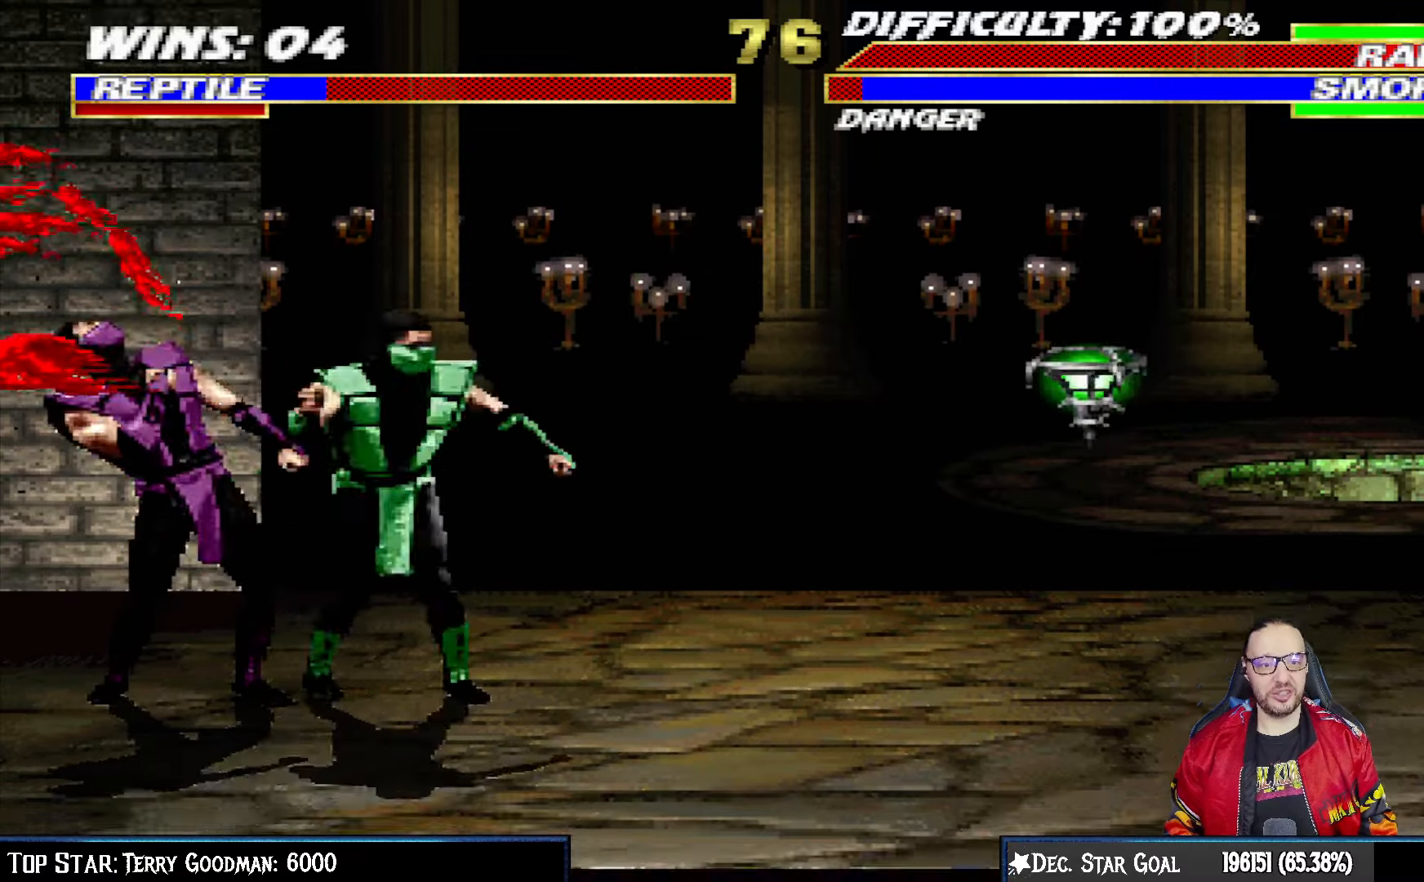
{"buttons": [], "left_stick": "center", "right_stick": "center", "events": [[150, "DPAD_RIGHT", "up"], [150, "TRIANGLE", "up"], [183, "L1", "up"]]}
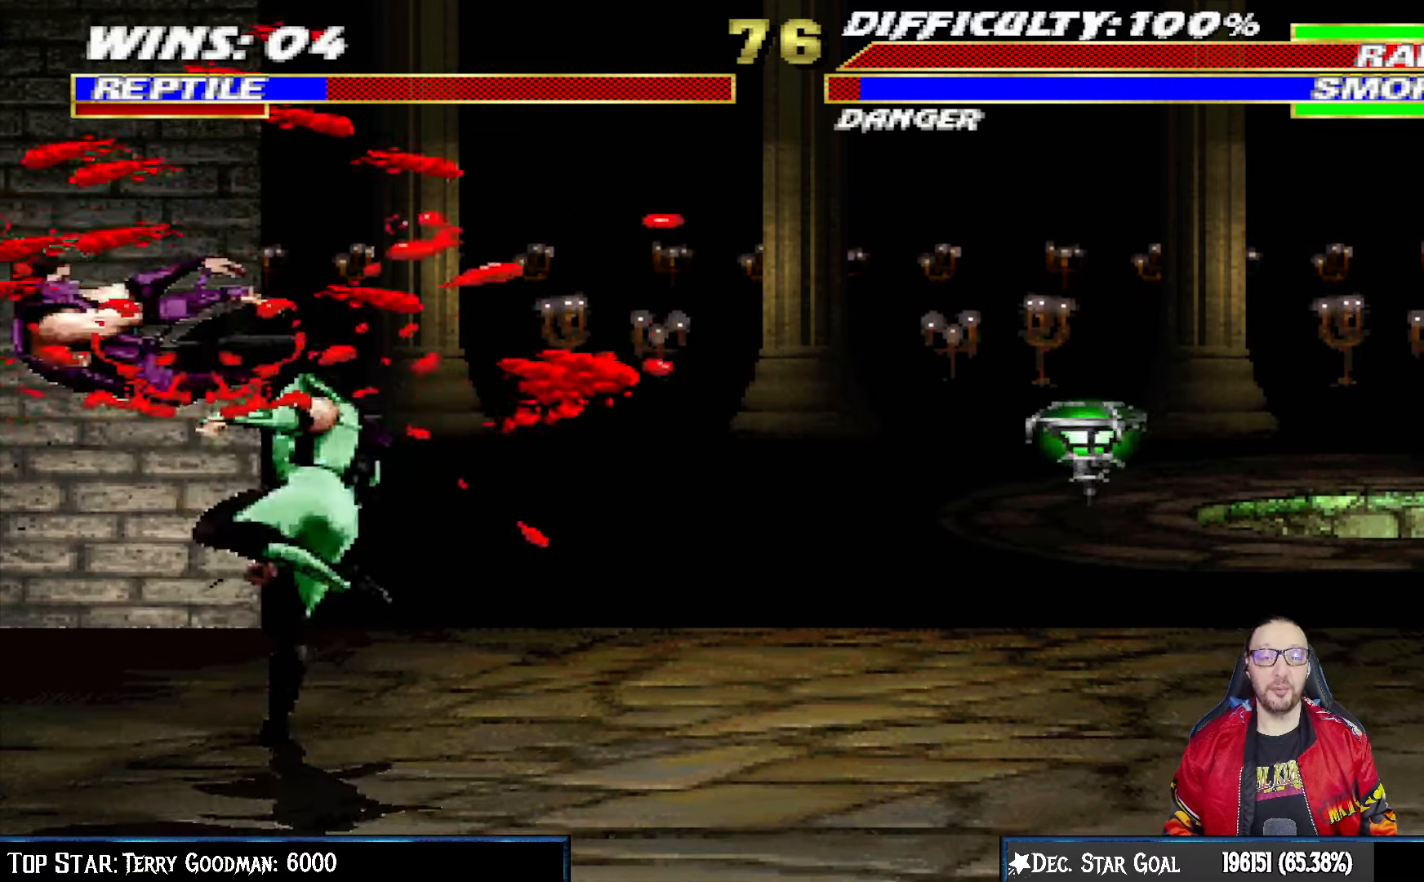
{"buttons": ["L1", "DPAD_UP", "DPAD_RIGHT"], "left_stick": "center", "right_stick": "center", "events": [[450, "L1", "down"], [467, "DPAD_RIGHT", "down"], [467, "DPAD_UP", "down"]]}
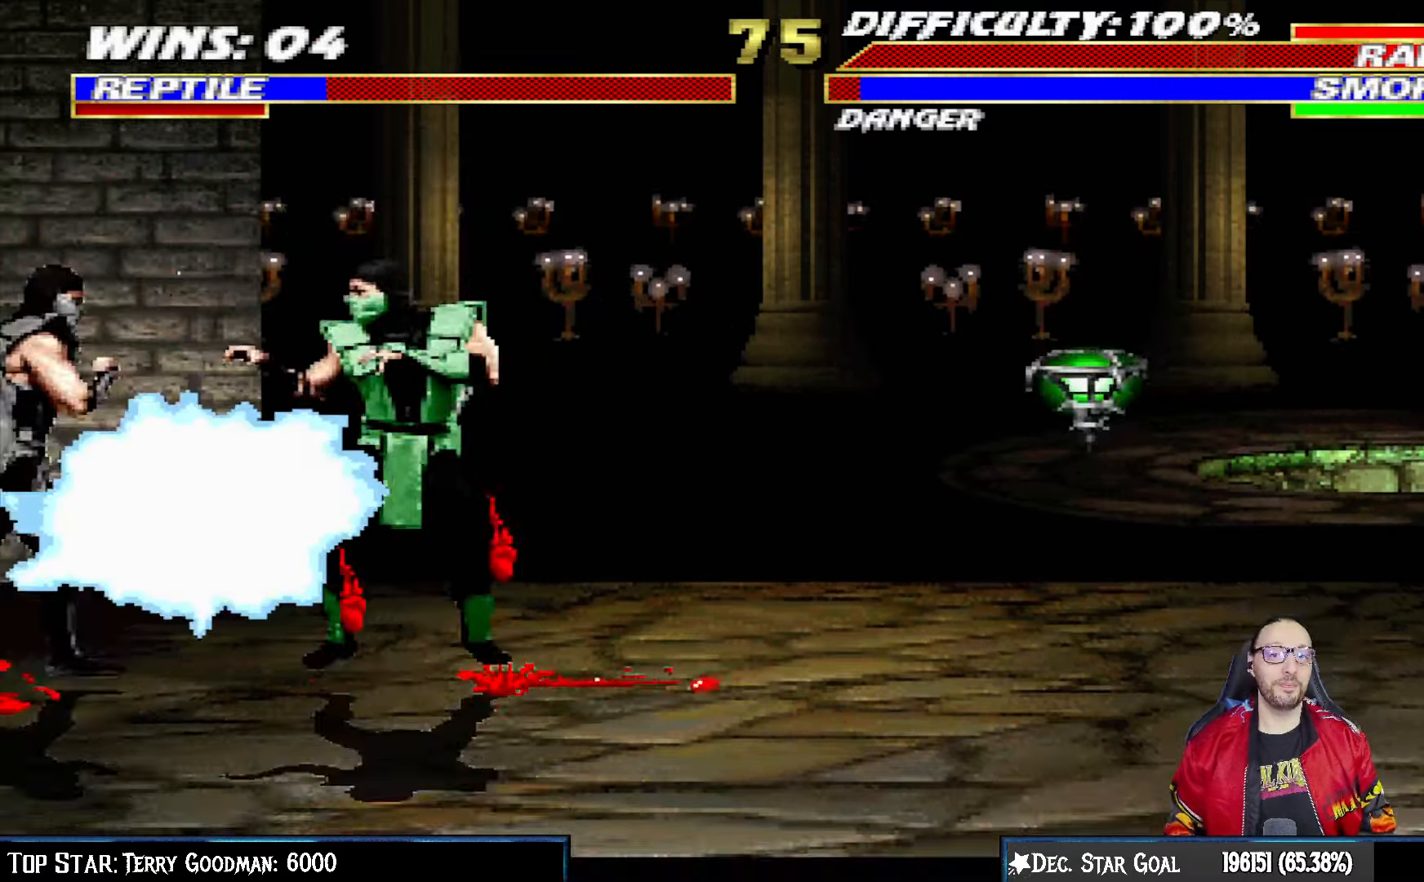
{"buttons": ["TRIANGLE"], "left_stick": "center", "right_stick": "center", "events": [[167, "TRIANGLE", "down"], [233, "DPAD_UP", "up"], [250, "L1", "up"], [267, "DPAD_RIGHT", "up"], [300, "TRIANGLE", "up"], [467, "TRIANGLE", "down"]]}
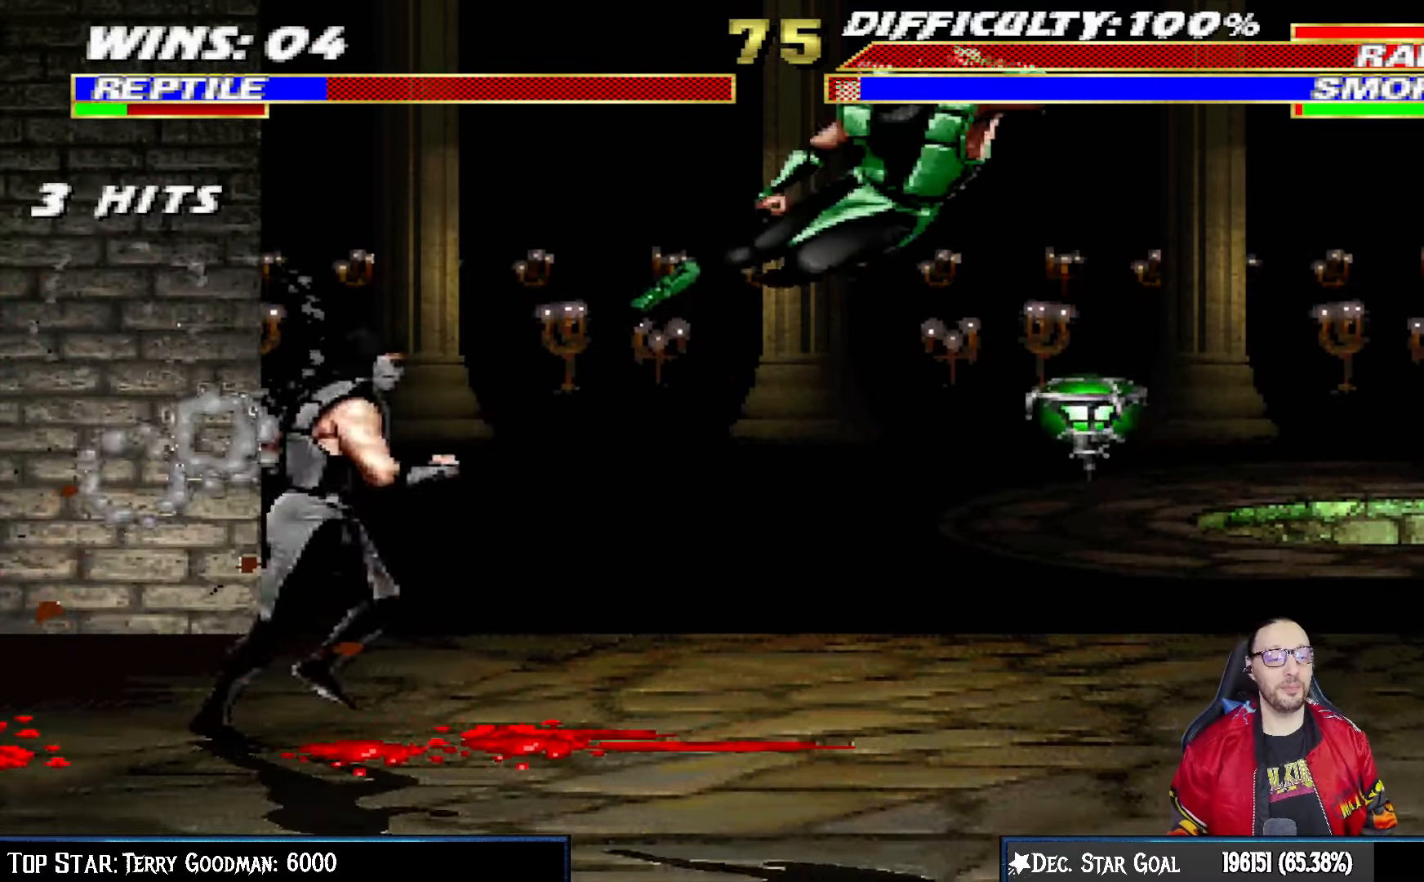
{"buttons": ["L1", "R1", "DPAD_DOWN", "DPAD_RIGHT"], "left_stick": "center", "right_stick": "center", "events": [[133, "TRIANGLE", "up"], [250, "R1", "down"], [350, "DPAD_DOWN", "down"], [367, "L1", "down"], [400, "DPAD_RIGHT", "down"]]}
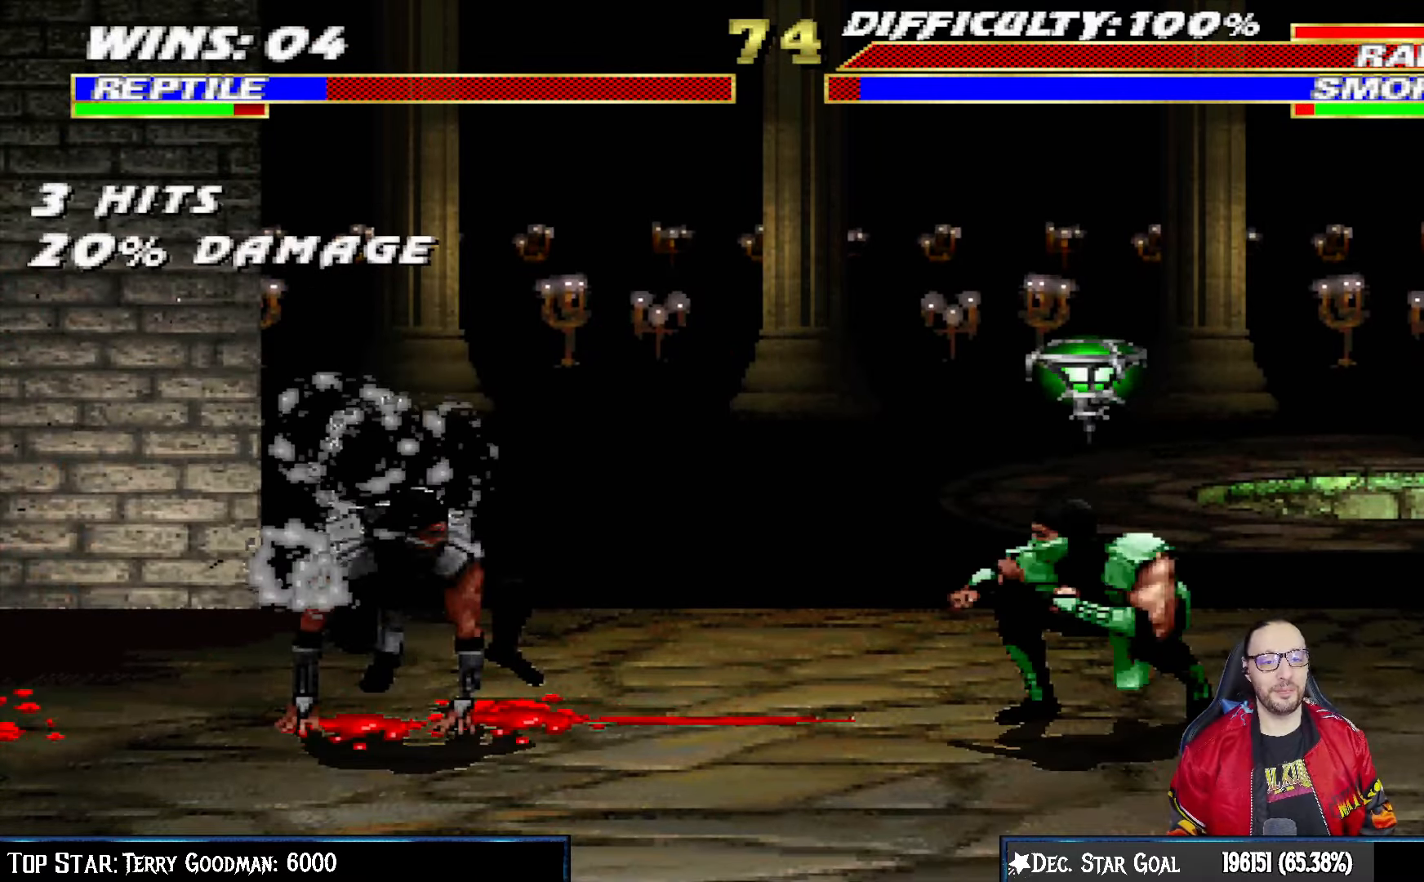
{"buttons": ["L1", "R1", "DPAD_DOWN", "DPAD_RIGHT"], "left_stick": "center", "right_stick": "center", "events": [[200, "DPAD_RIGHT", "up"], [217, "DPAD_DOWN", "up"], [233, "L1", "up"], [283, "DPAD_RIGHT", "down"], [283, "L1", "down"], [300, "DPAD_DOWN", "down"]]}
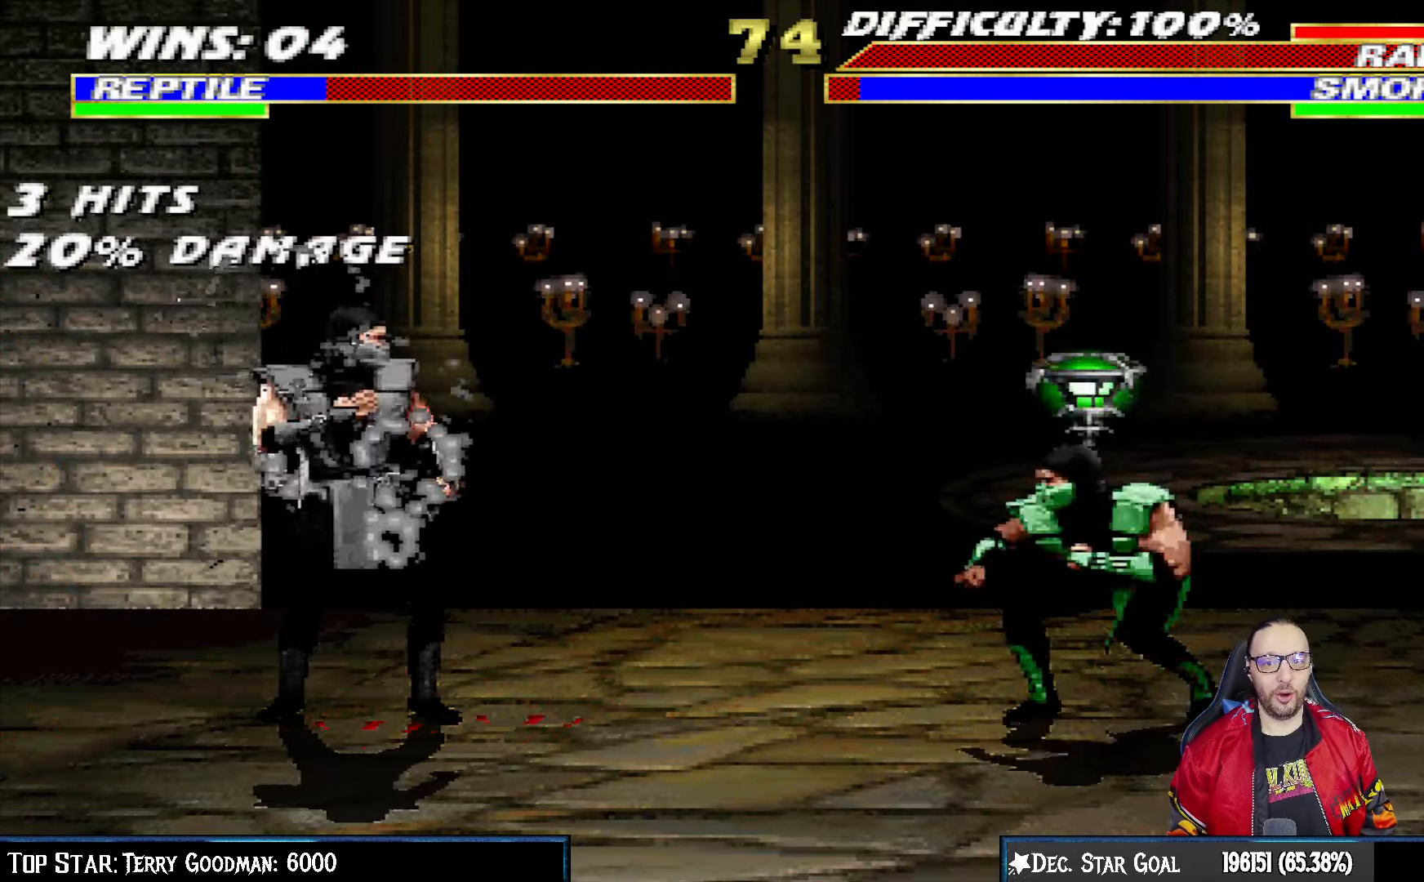
{"buttons": ["L1", "DPAD_UP", "DPAD_LEFT"], "left_stick": "center", "right_stick": "center", "events": [[267, "DPAD_DOWN", "up"], [300, "DPAD_RIGHT", "up"], [317, "L1", "up"], [350, "R1", "up"], [433, "DPAD_LEFT", "down"], [433, "L1", "down"], [450, "DPAD_UP", "down"]]}
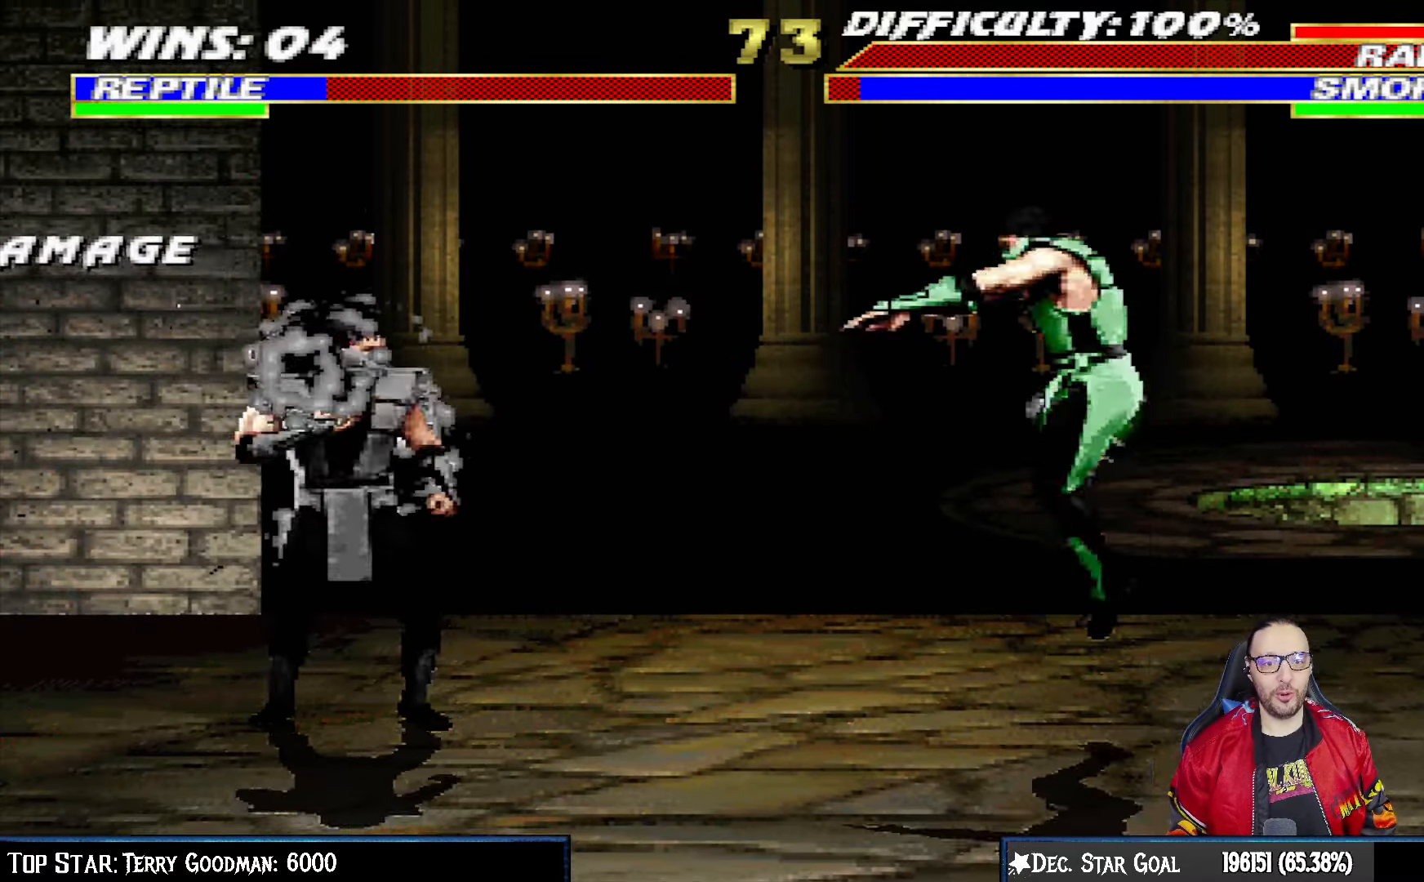
{"buttons": ["SQUARE", "L1"], "left_stick": "center", "right_stick": "center", "events": [[217, "DPAD_LEFT", "up"], [217, "DPAD_UP", "up"], [283, "SQUARE", "down"], [383, "SQUARE", "up"], [467, "SQUARE", "down"]]}
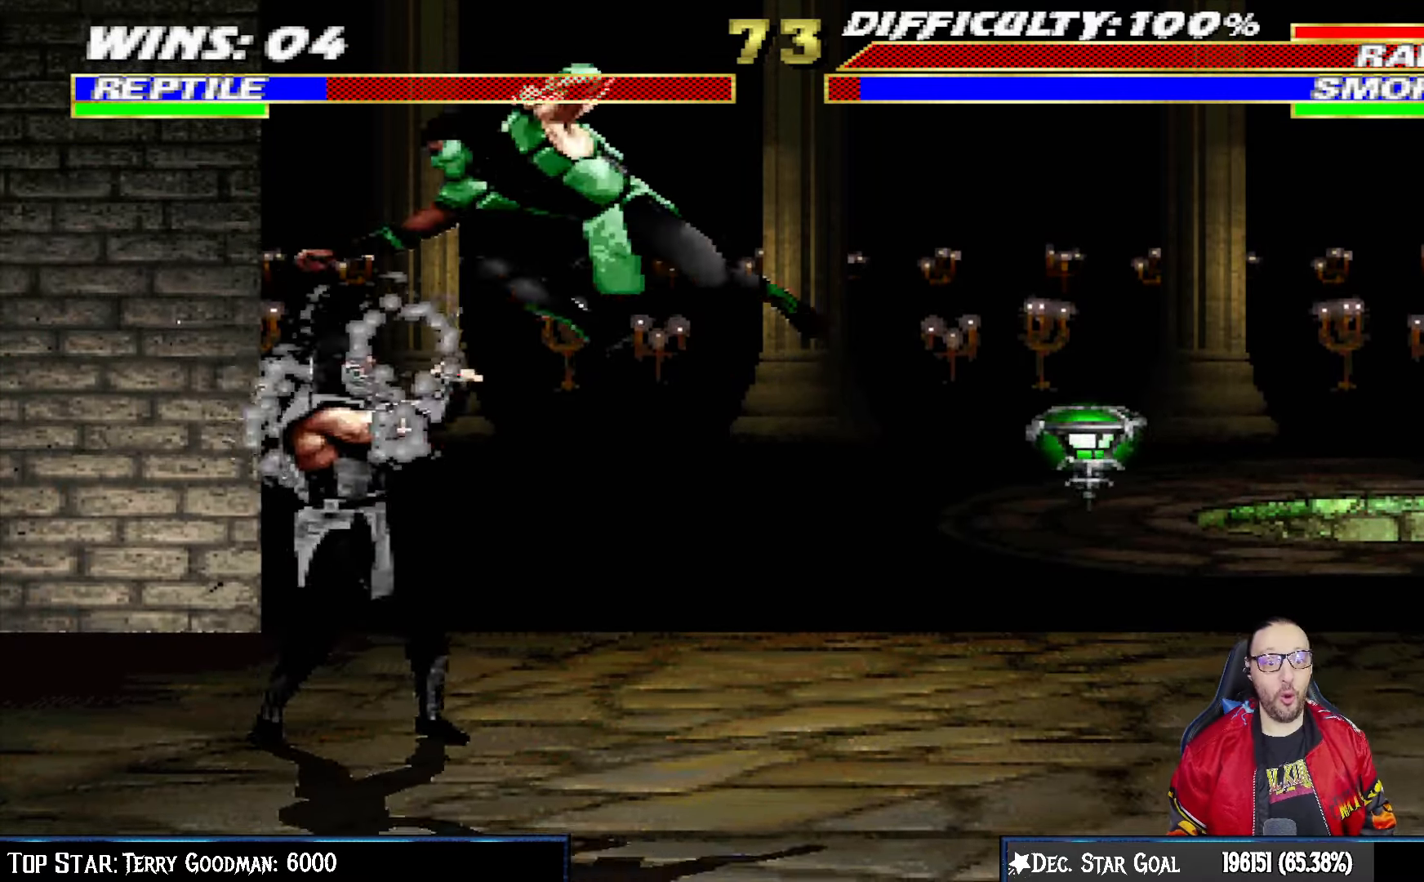
{"buttons": ["L1", "DPAD_UP", "DPAD_LEFT"], "left_stick": "center", "right_stick": "center", "events": [[50, "SQUARE", "up"], [117, "L1", "up"], [350, "L1", "down"], [367, "DPAD_LEFT", "down"], [367, "DPAD_UP", "down"]]}